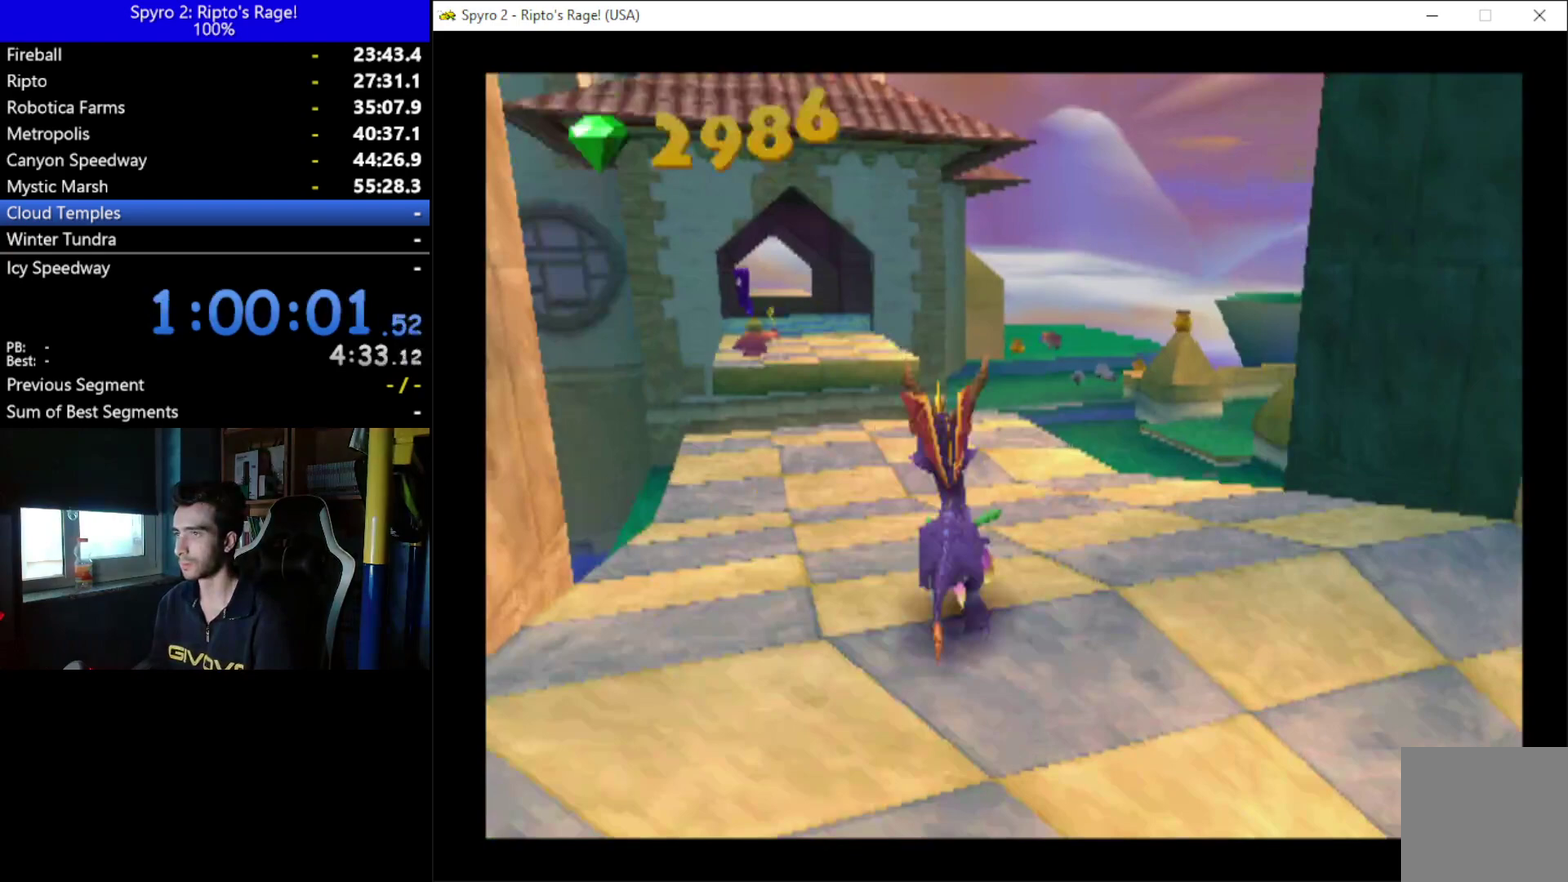
Gameplay with a controller (Xbox layout); each line is a JSON object with the inputs held at the frame after it. "events" lists button and stick changes between this image and that frame as [ms after this image, input, new state], when the widget could be followed in between. Not read: START.
{"buttons": ["X"], "left_stick": "center", "right_stick": "center", "events": [[233, "X", "down"], [367, "DPAD_UP", "up"]]}
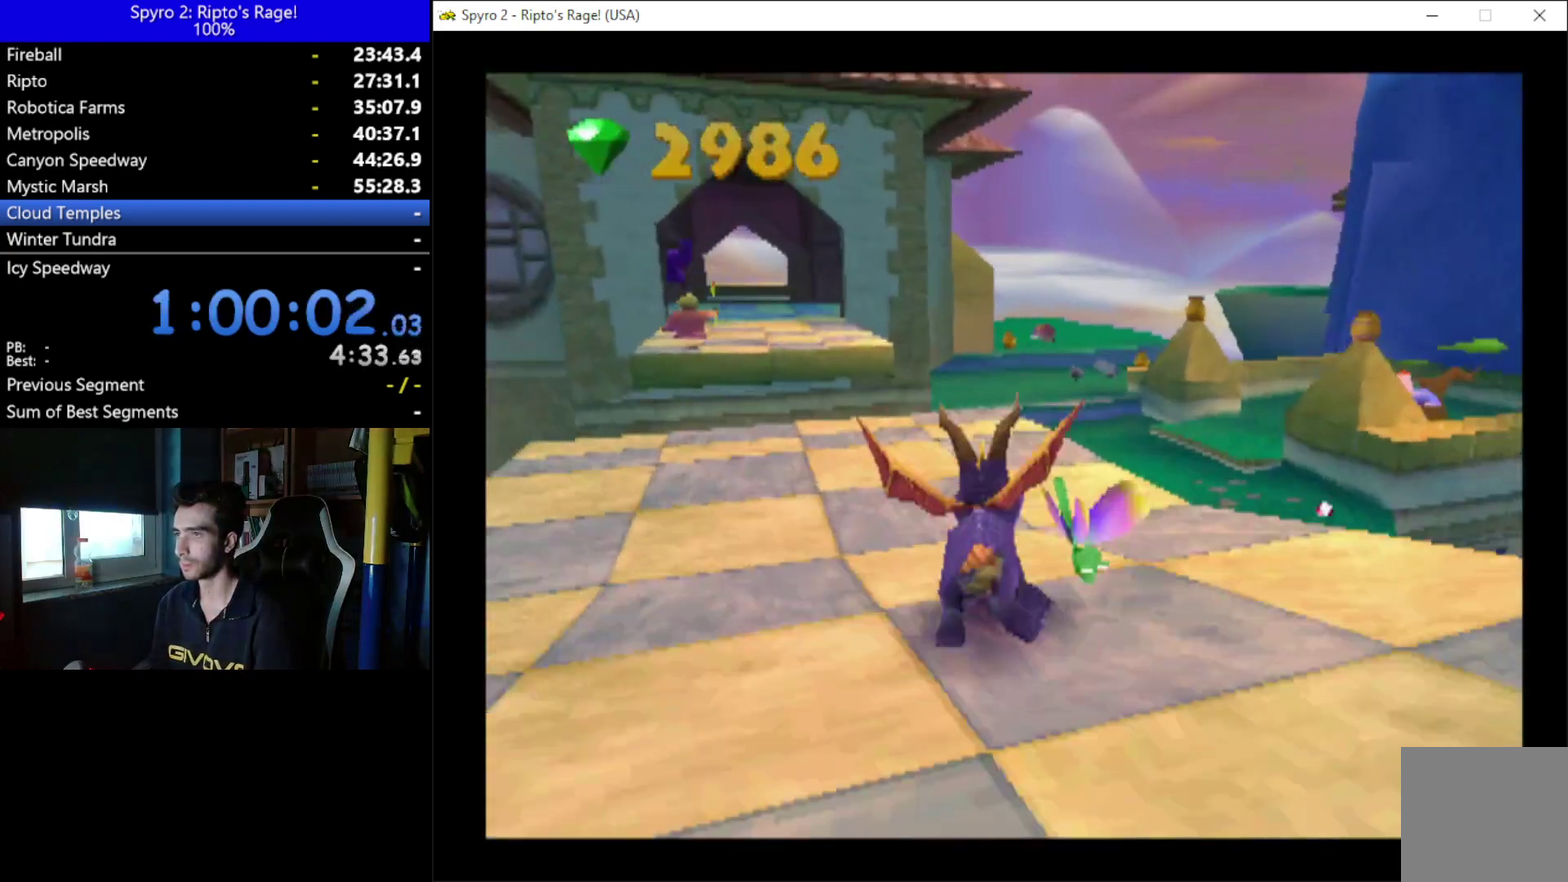
{"buttons": ["A", "X", "DPAD_RIGHT"], "left_stick": "center", "right_stick": "center", "events": [[500, "A", "down"], [500, "DPAD_RIGHT", "down"]]}
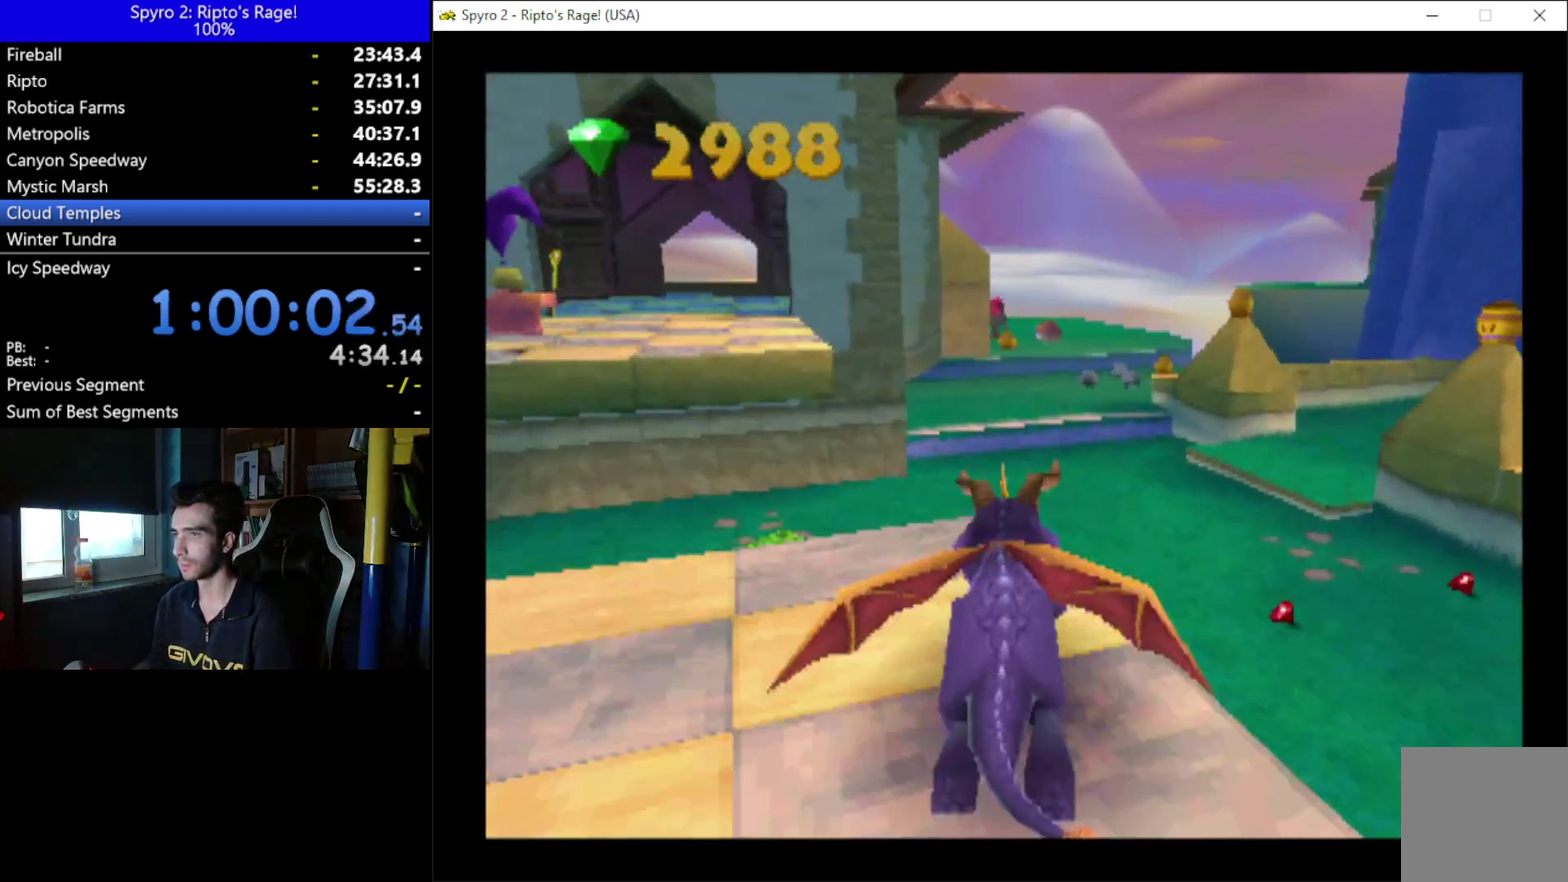
{"buttons": ["A"], "left_stick": "center", "right_stick": "center", "events": [[67, "DPAD_RIGHT", "up"], [333, "A", "up"], [333, "X", "up"], [500, "A", "down"]]}
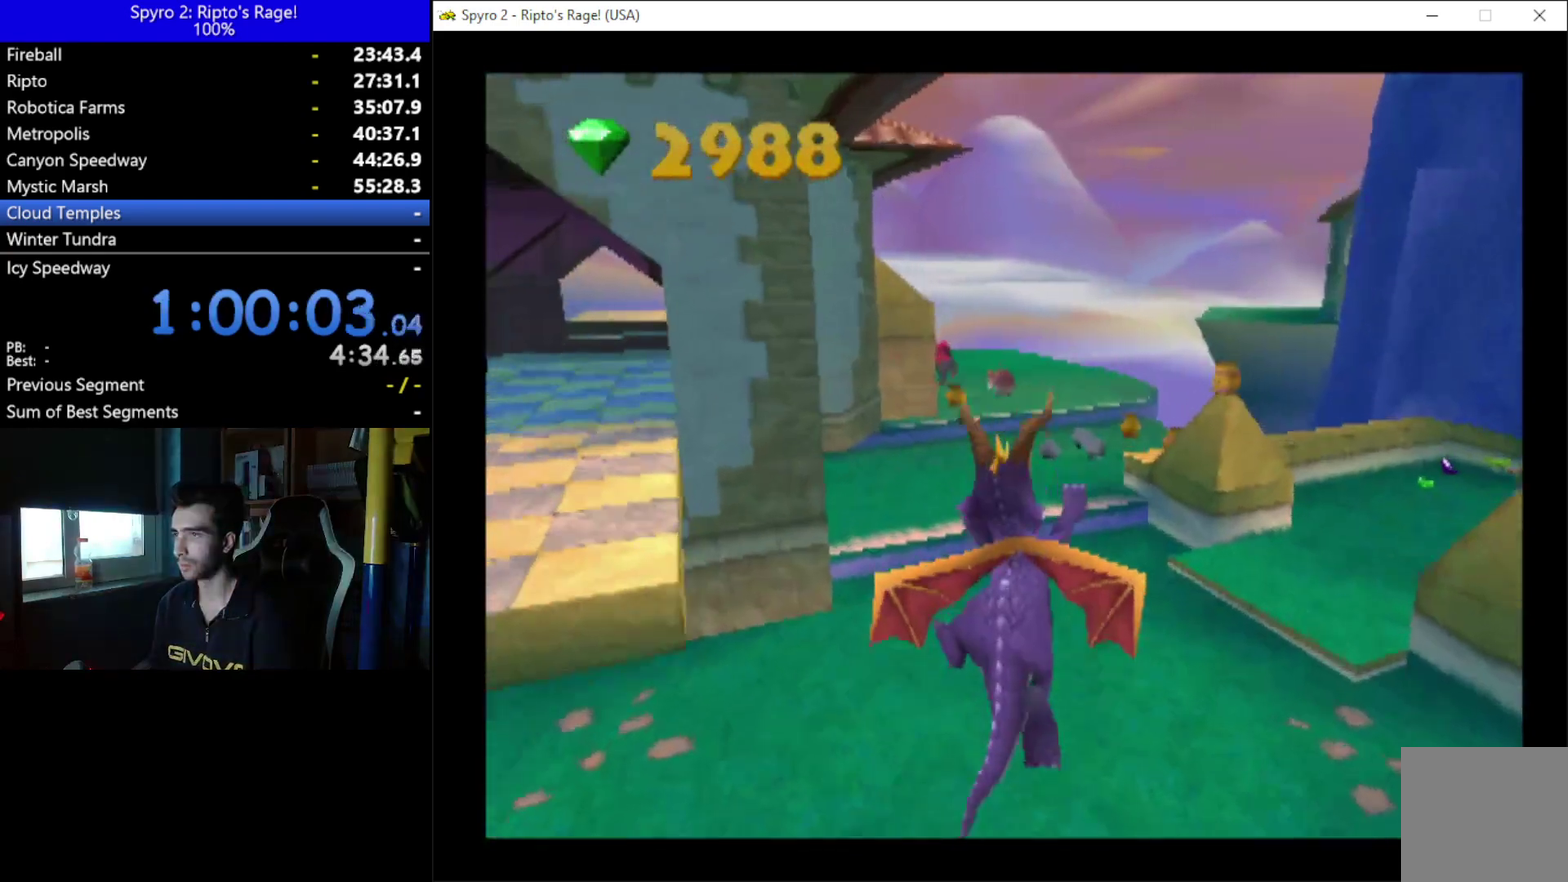
{"buttons": [], "left_stick": "center", "right_stick": "center", "events": [[100, "DPAD_RIGHT", "down"], [167, "A", "up"], [333, "DPAD_RIGHT", "up"]]}
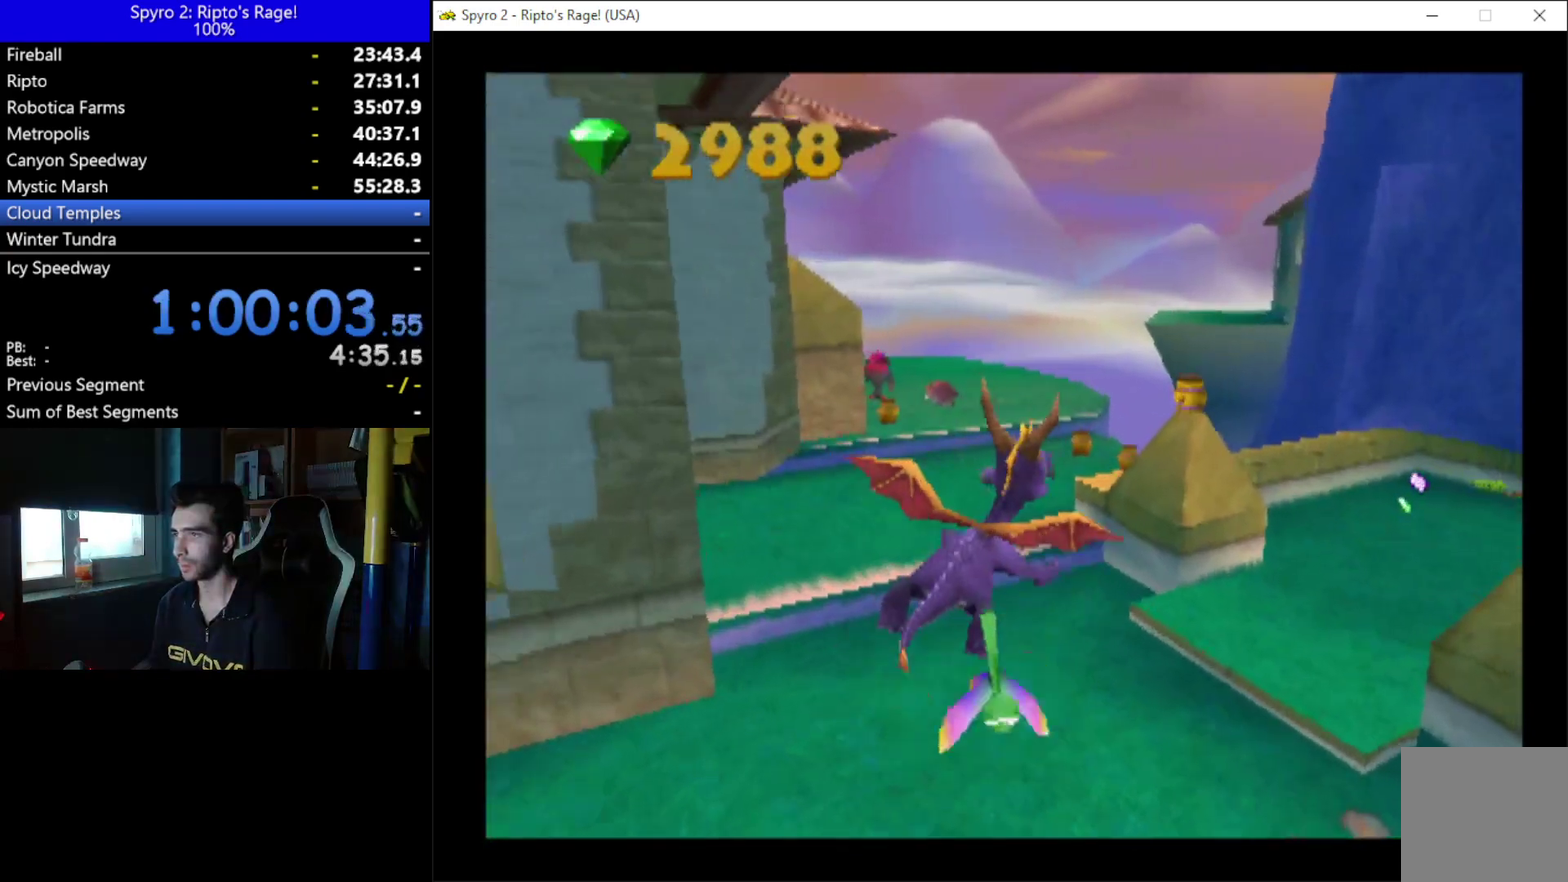
{"buttons": ["B"], "left_stick": "center", "right_stick": "center", "events": [[367, "B", "down"]]}
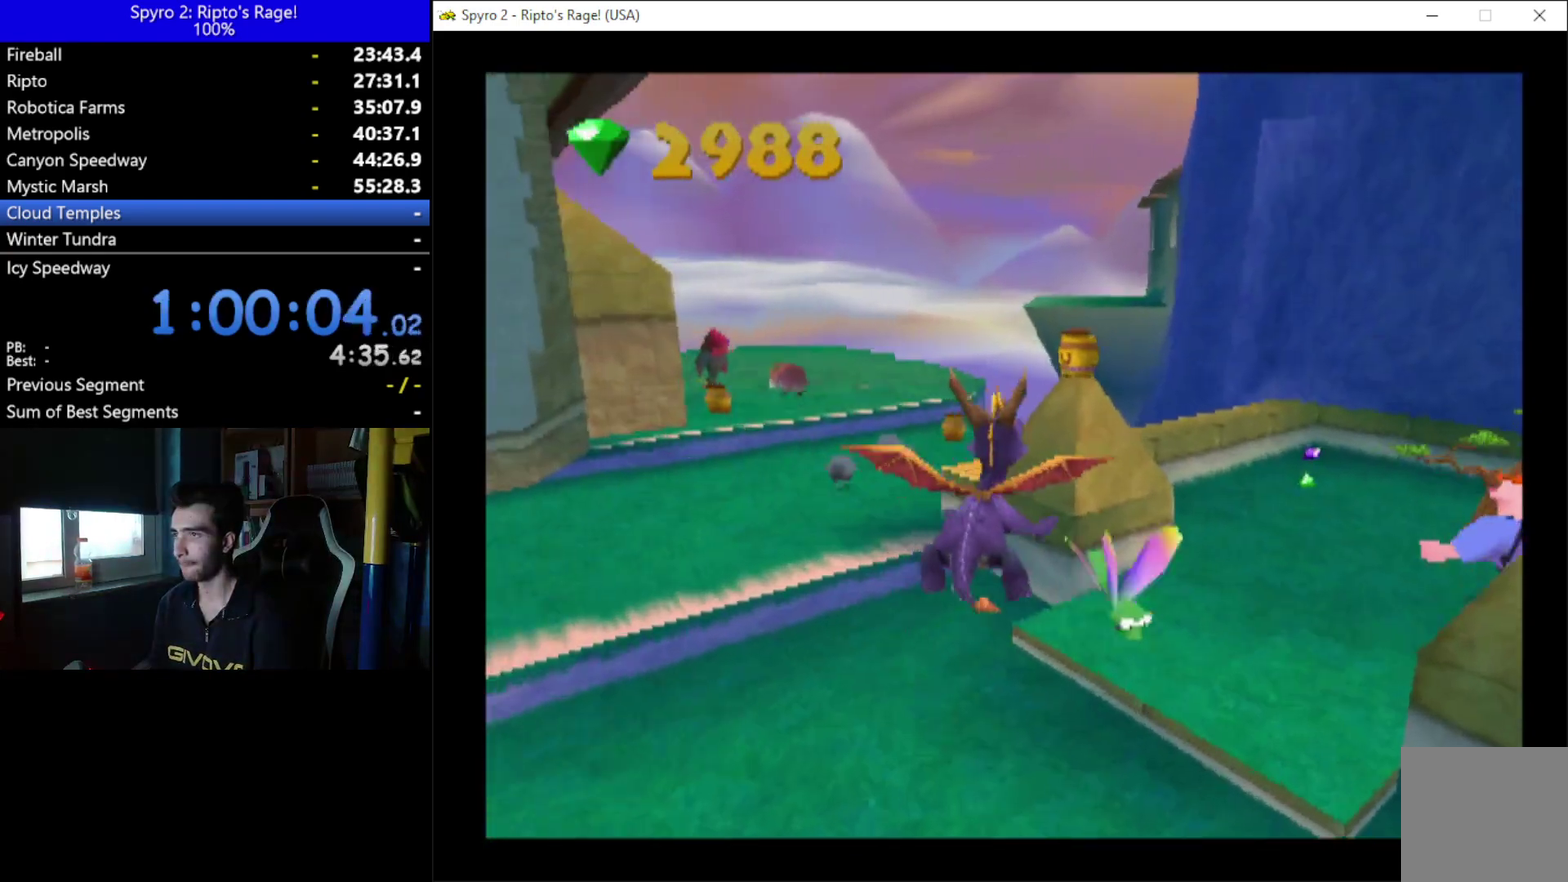
{"buttons": ["DPAD_LEFT"], "left_stick": "center", "right_stick": "center", "events": [[33, "B", "up"], [133, "B", "down"], [300, "B", "up"], [367, "DPAD_LEFT", "down"]]}
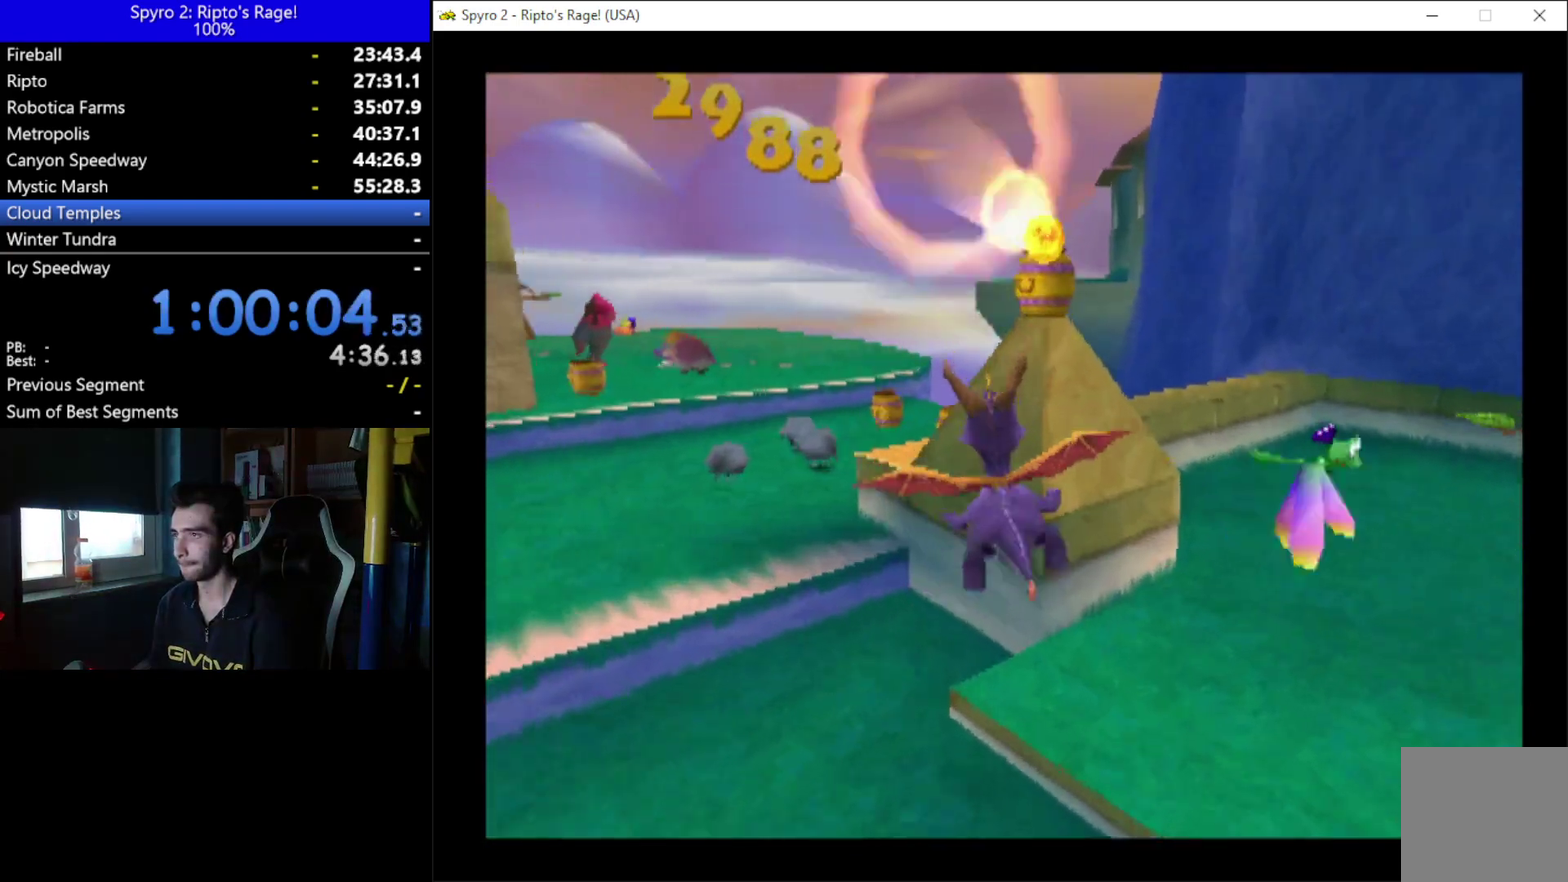
{"buttons": ["DPAD_UP", "DPAD_LEFT"], "left_stick": "center", "right_stick": "center", "events": [[167, "DPAD_LEFT", "up"], [233, "DPAD_UP", "down"], [500, "DPAD_LEFT", "down"]]}
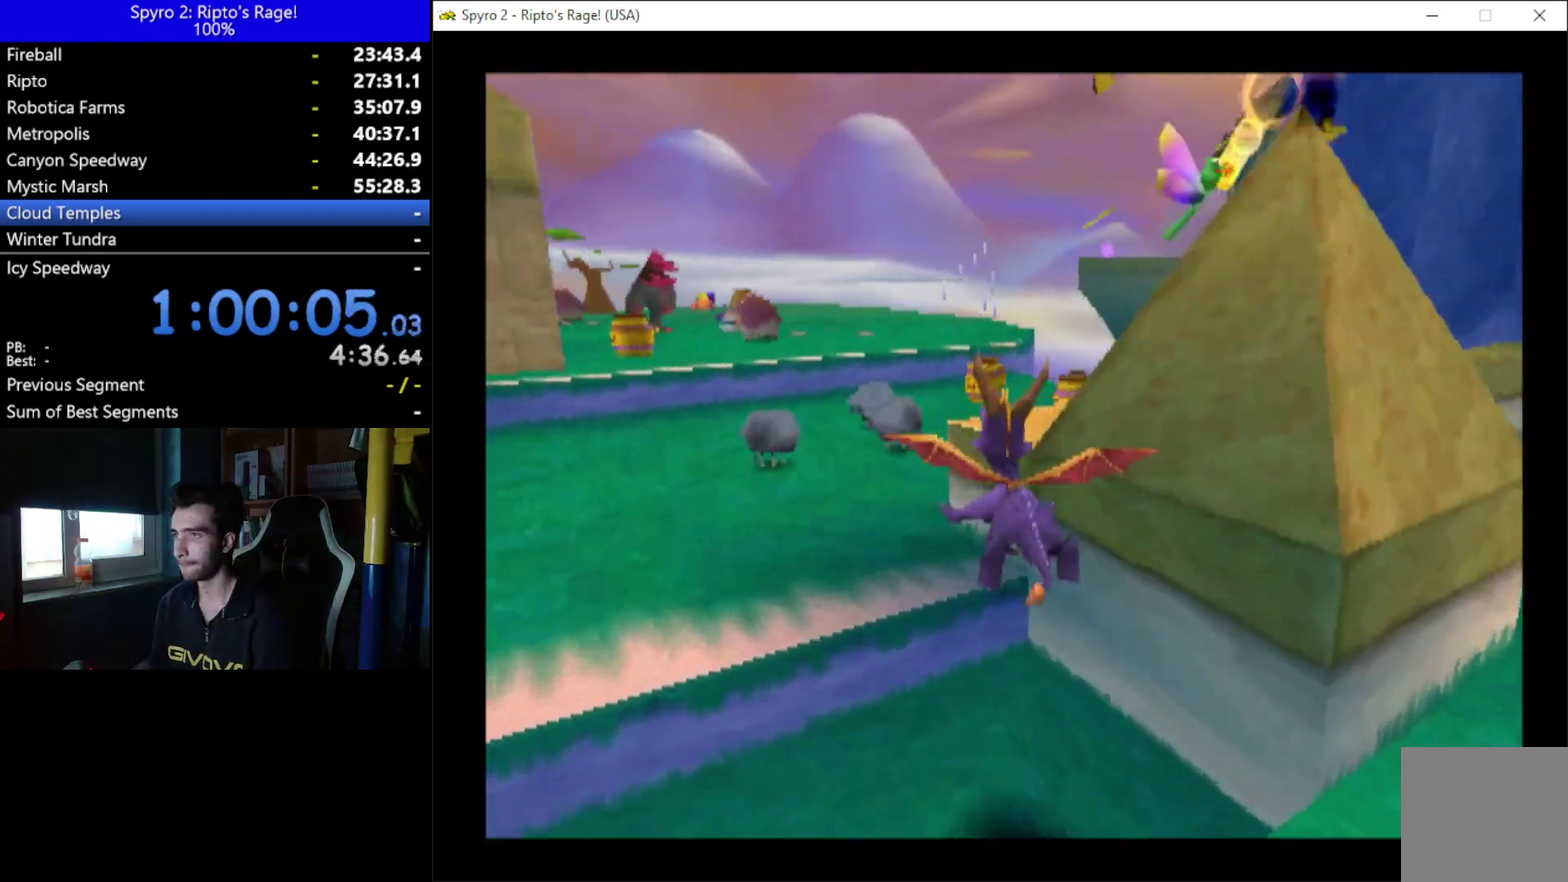
{"buttons": ["X", "DPAD_RIGHT"], "left_stick": "center", "right_stick": "center", "events": [[67, "DPAD_LEFT", "up"], [267, "X", "down"], [367, "DPAD_RIGHT", "down"], [367, "DPAD_UP", "up"]]}
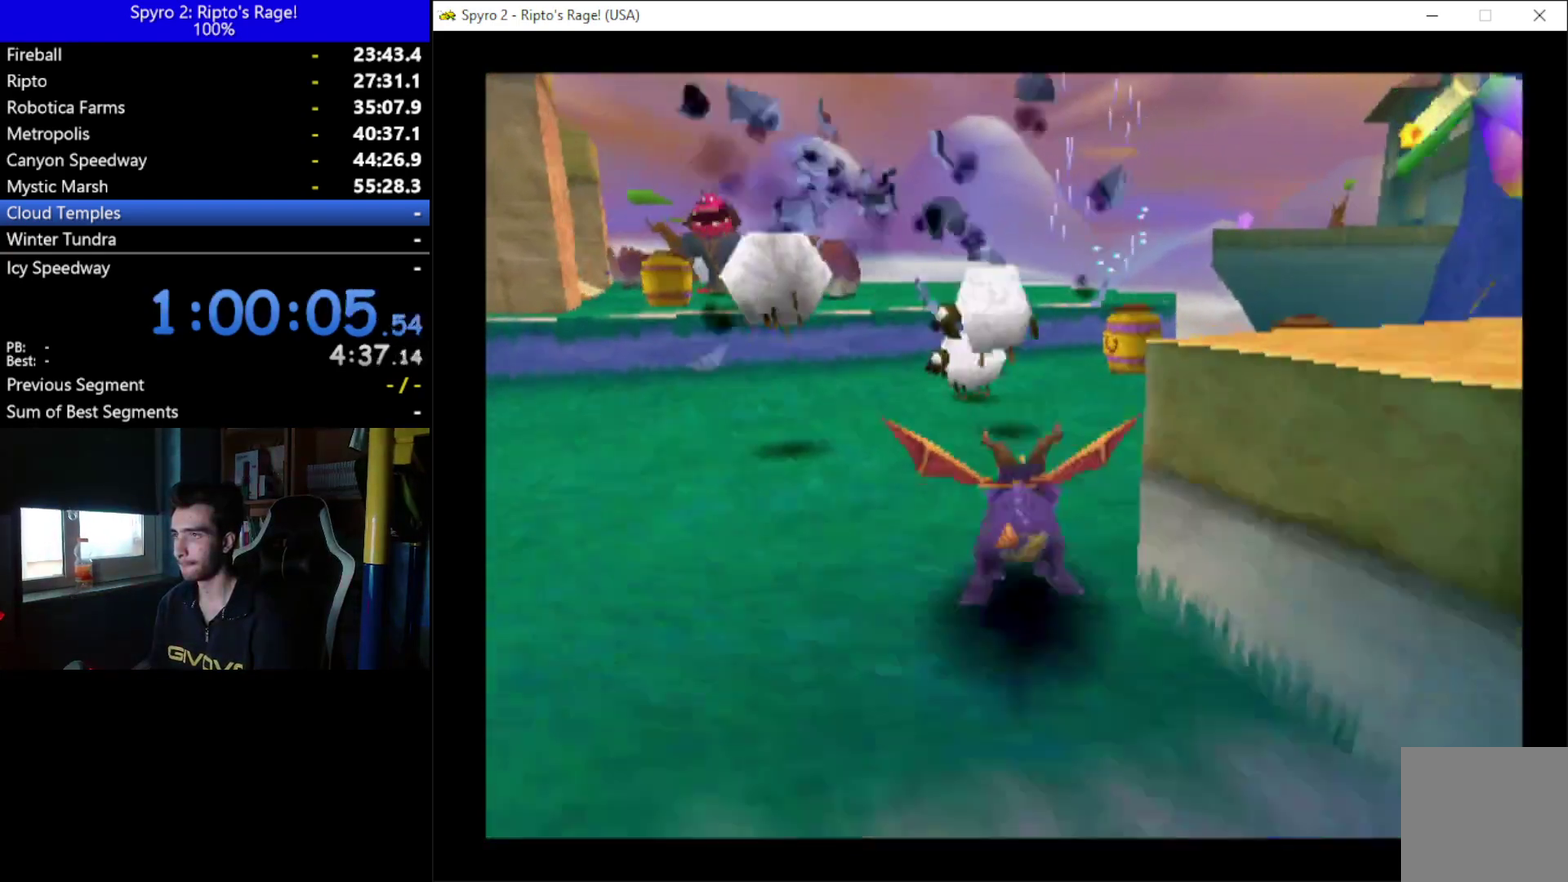
{"buttons": ["X", "DPAD_LEFT"], "left_stick": "center", "right_stick": "center", "events": [[200, "DPAD_RIGHT", "up"], [200, "DPAD_UP", "down"], [267, "DPAD_LEFT", "down"], [267, "DPAD_UP", "up"]]}
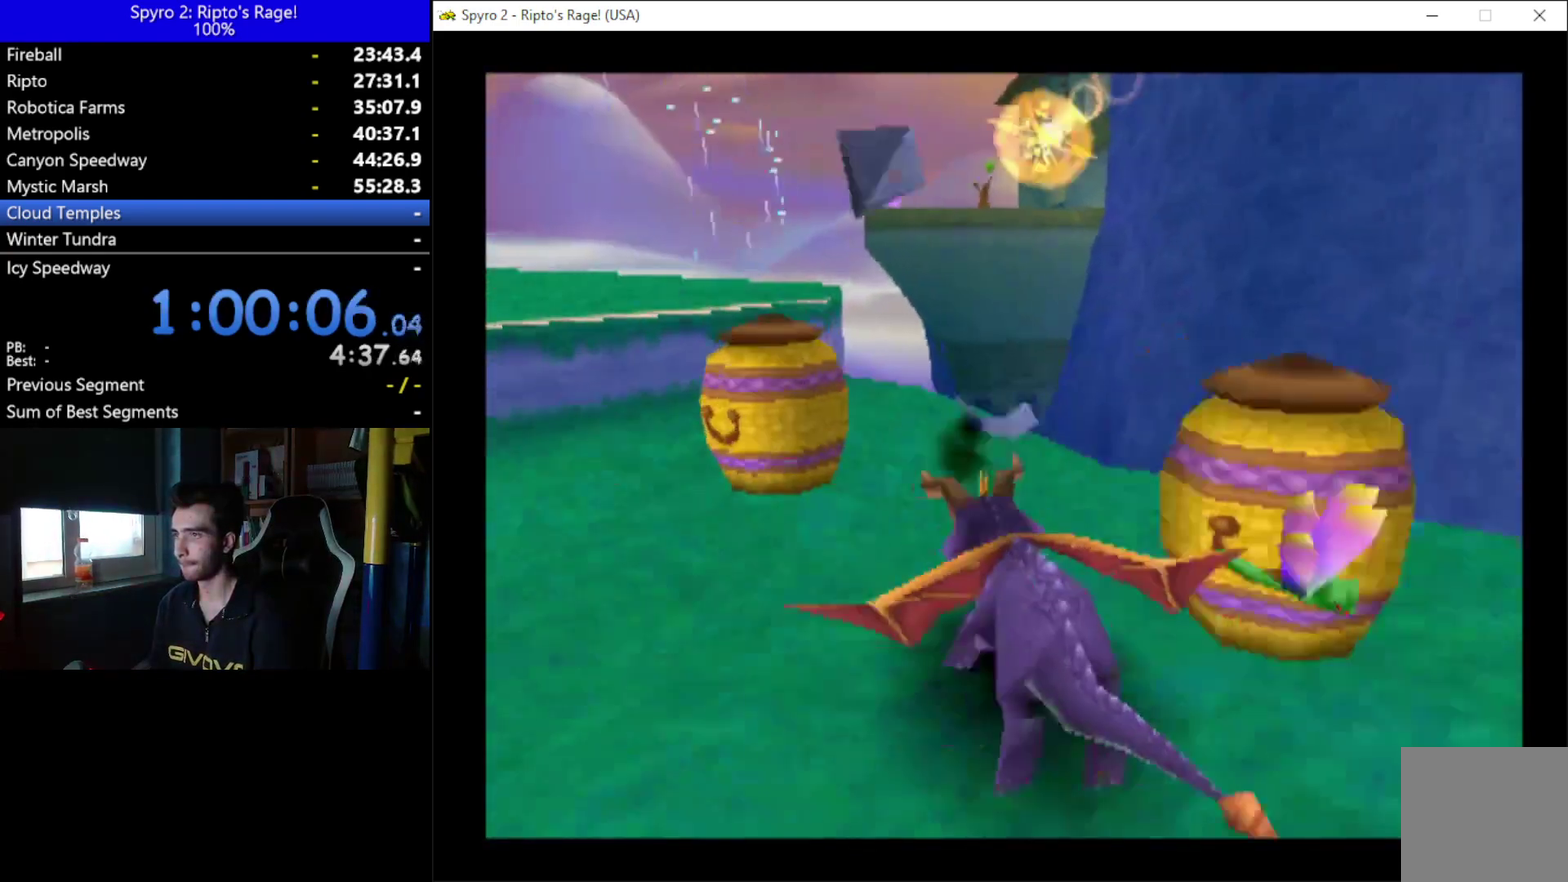
{"buttons": [], "left_stick": "center", "right_stick": "center", "events": [[200, "A", "down"], [467, "DPAD_LEFT", "up"], [467, "X", "up"], [500, "A", "up"]]}
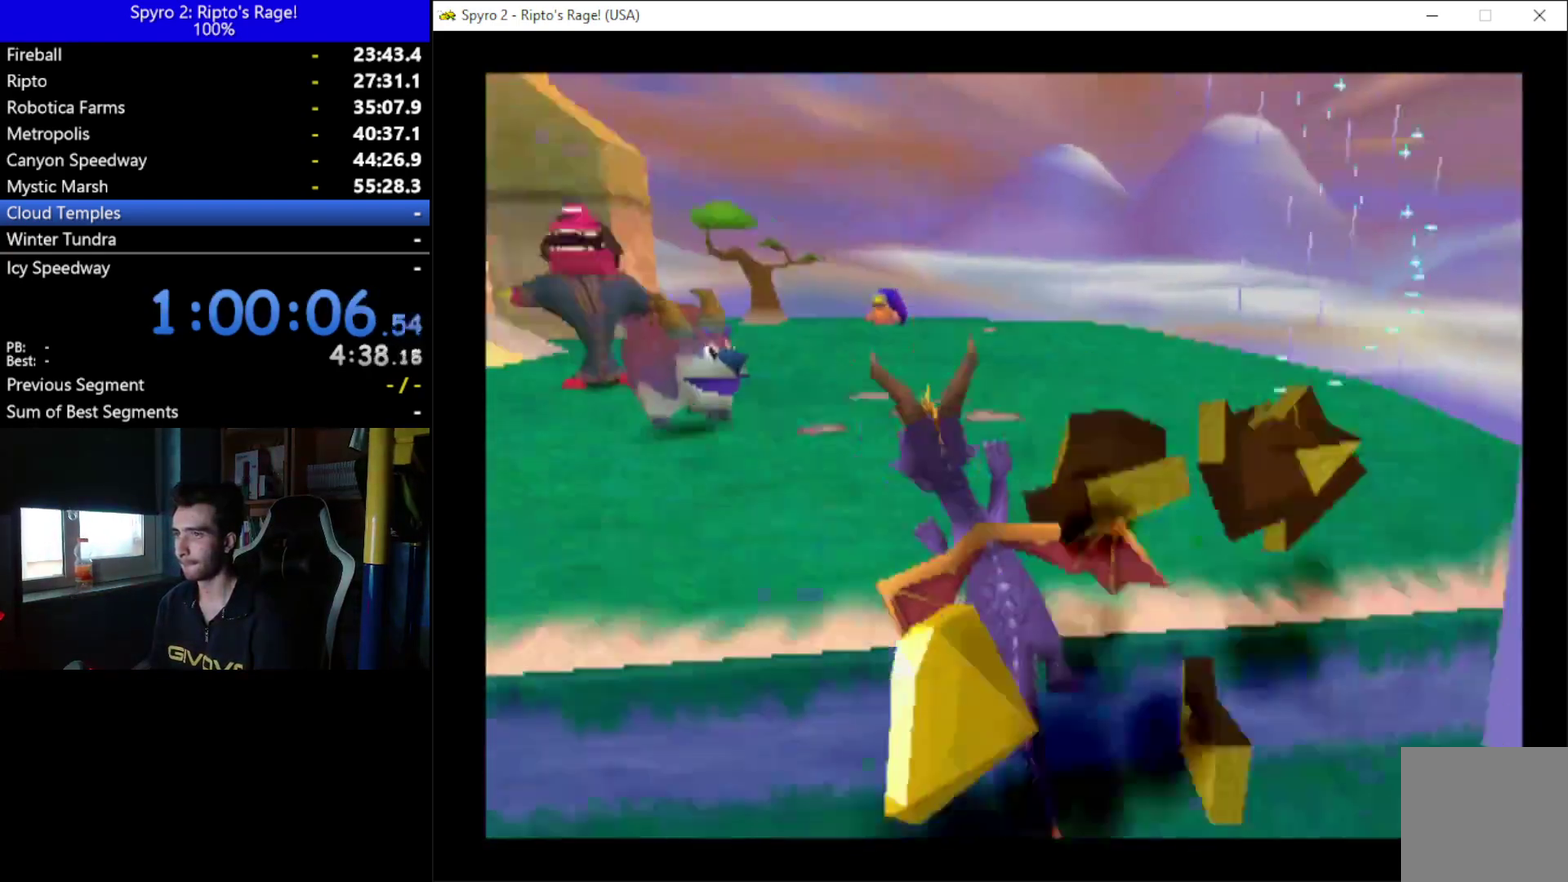
{"buttons": ["DPAD_UP"], "left_stick": "center", "right_stick": "center", "events": [[200, "A", "down"], [200, "DPAD_UP", "down"], [267, "A", "up"], [400, "B", "down"], [467, "B", "up"]]}
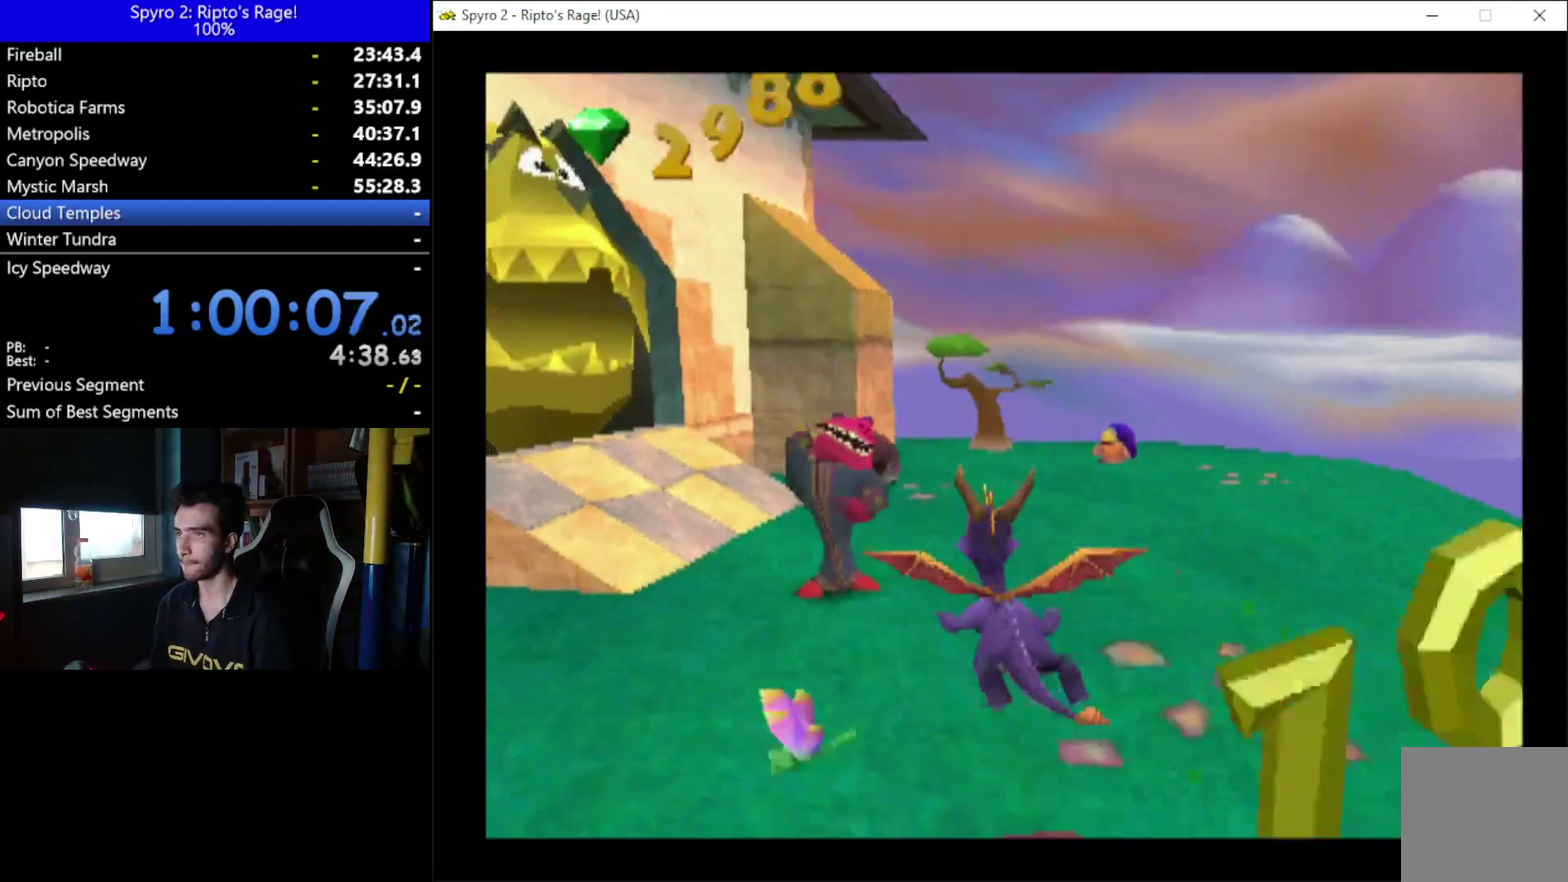
{"buttons": ["Y", "DPAD_UP"], "left_stick": "center", "right_stick": "center", "events": [[233, "B", "down"], [333, "DPAD_RIGHT", "down"], [400, "B", "up"], [433, "Y", "down"], [467, "DPAD_RIGHT", "up"]]}
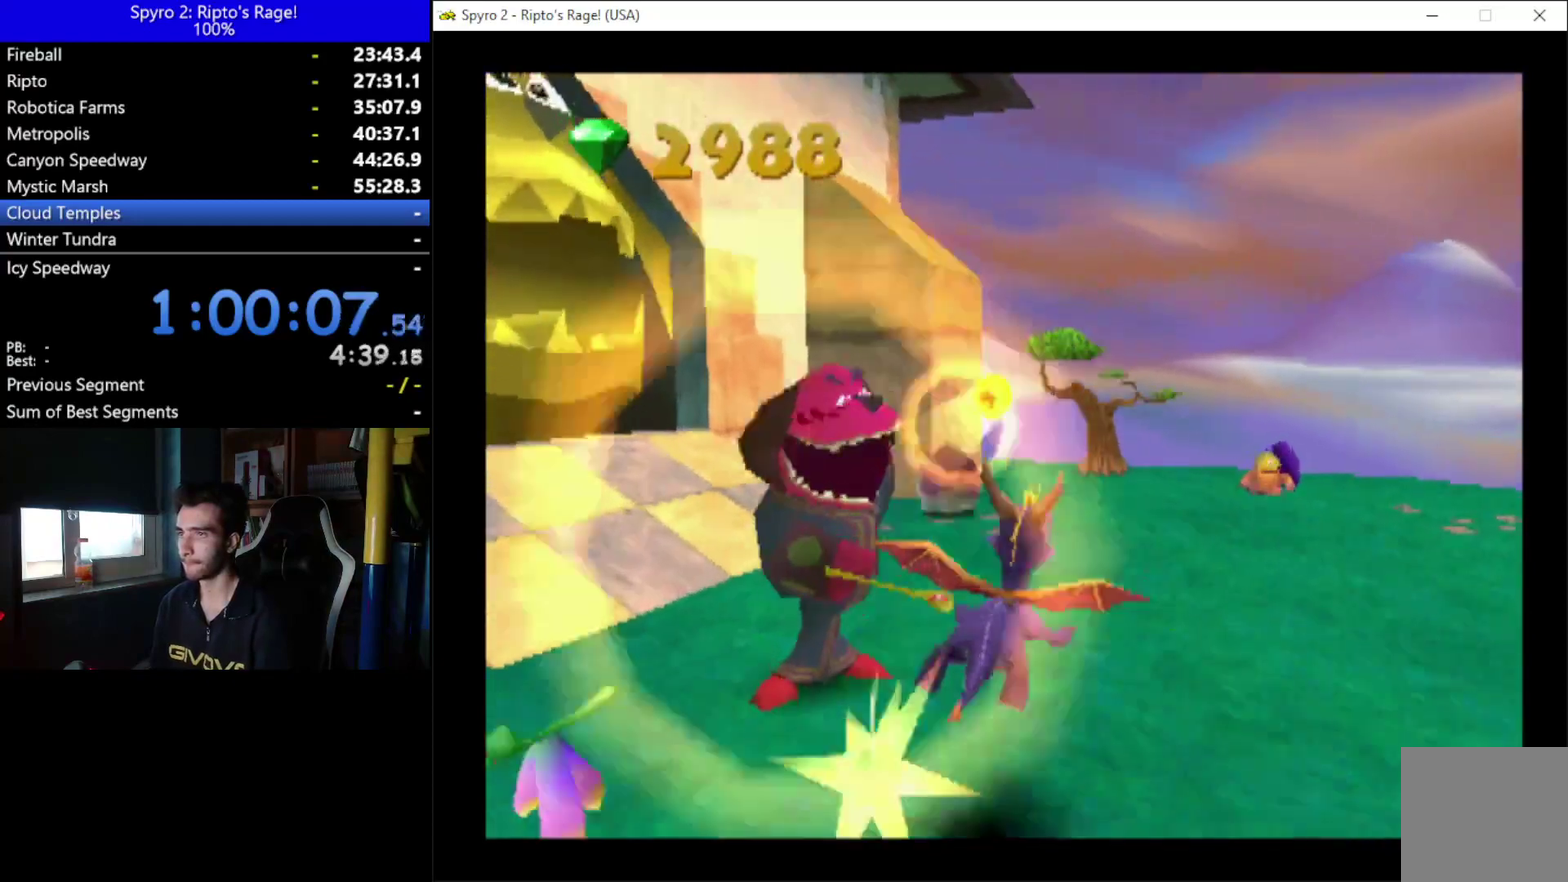
{"buttons": ["DPAD_LEFT"], "left_stick": "center", "right_stick": "center", "events": [[100, "Y", "up"], [333, "DPAD_LEFT", "down"], [333, "DPAD_UP", "up"]]}
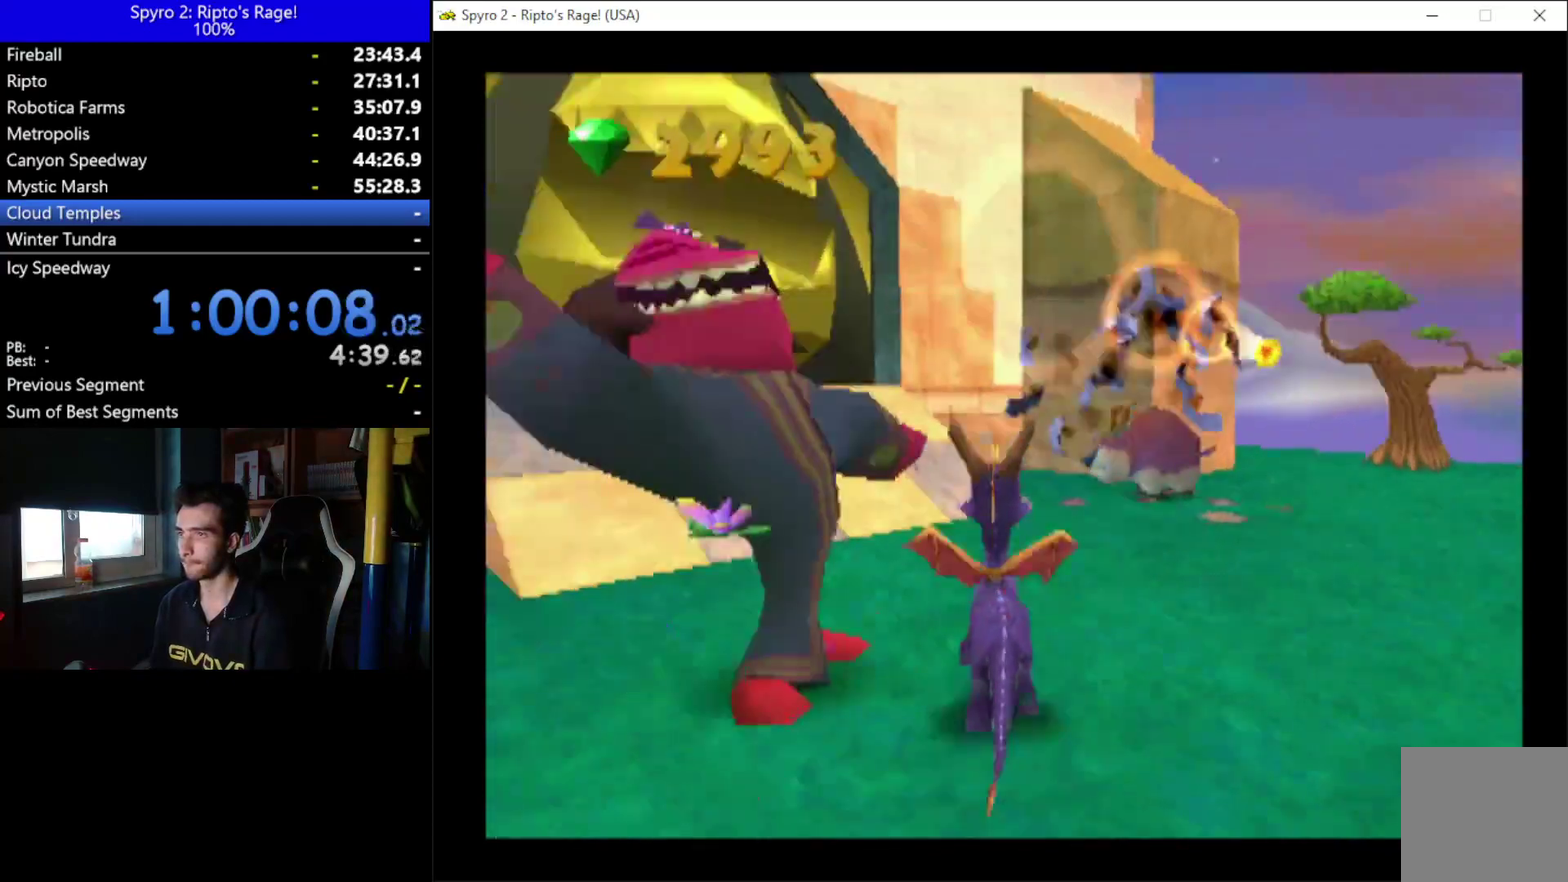
{"buttons": ["X"], "left_stick": "center", "right_stick": "center", "events": [[133, "B", "down"], [200, "B", "up"], [333, "X", "down"], [467, "DPAD_LEFT", "up"]]}
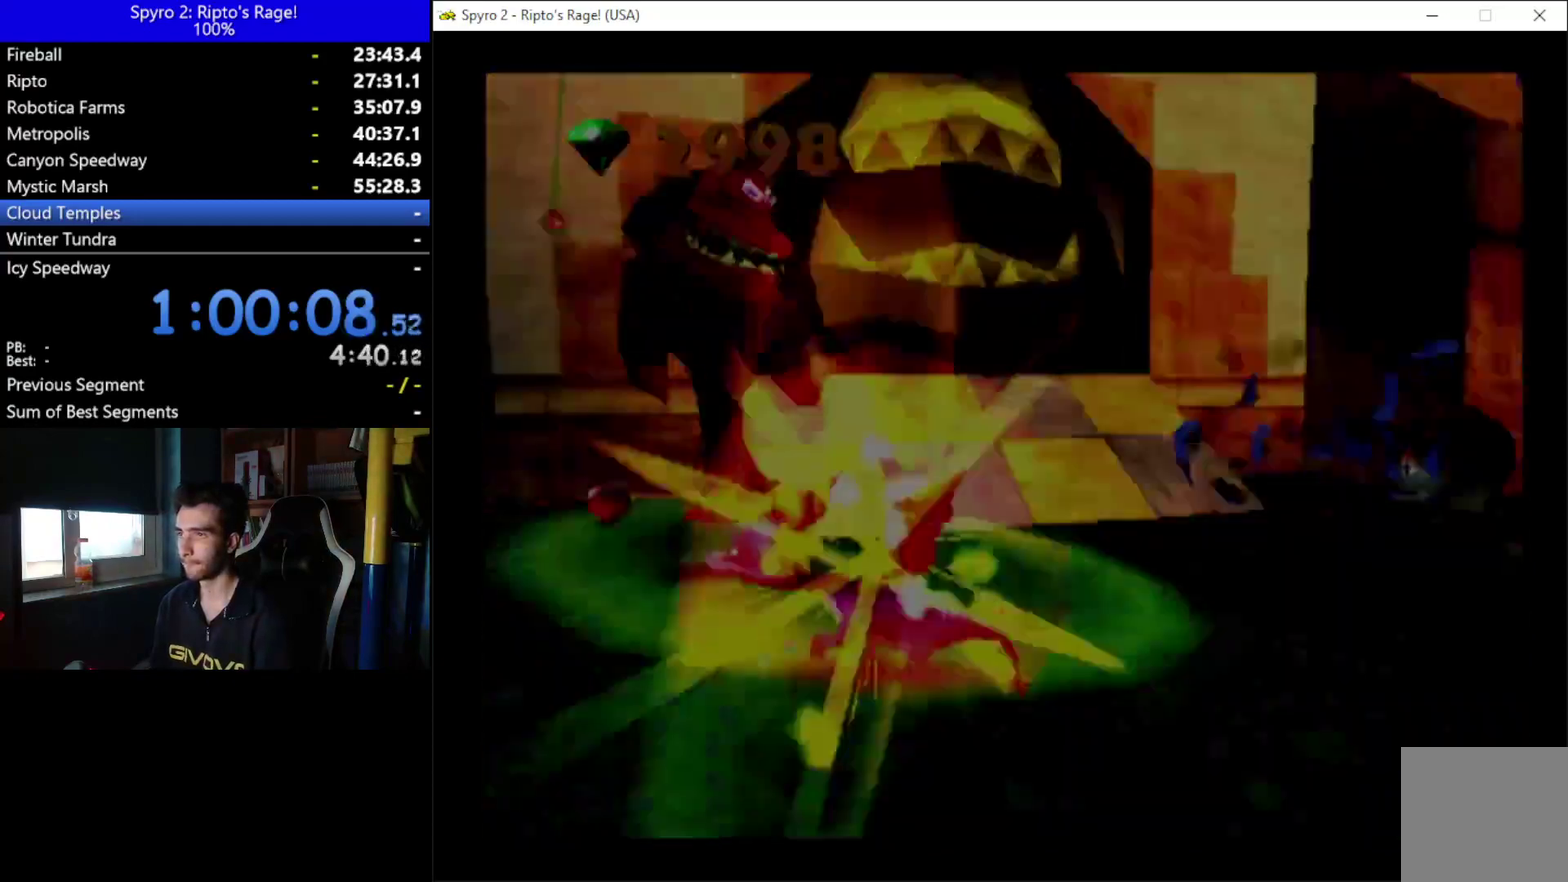
{"buttons": ["A"], "left_stick": "center", "right_stick": "center", "events": [[133, "X", "up"], [467, "A", "down"]]}
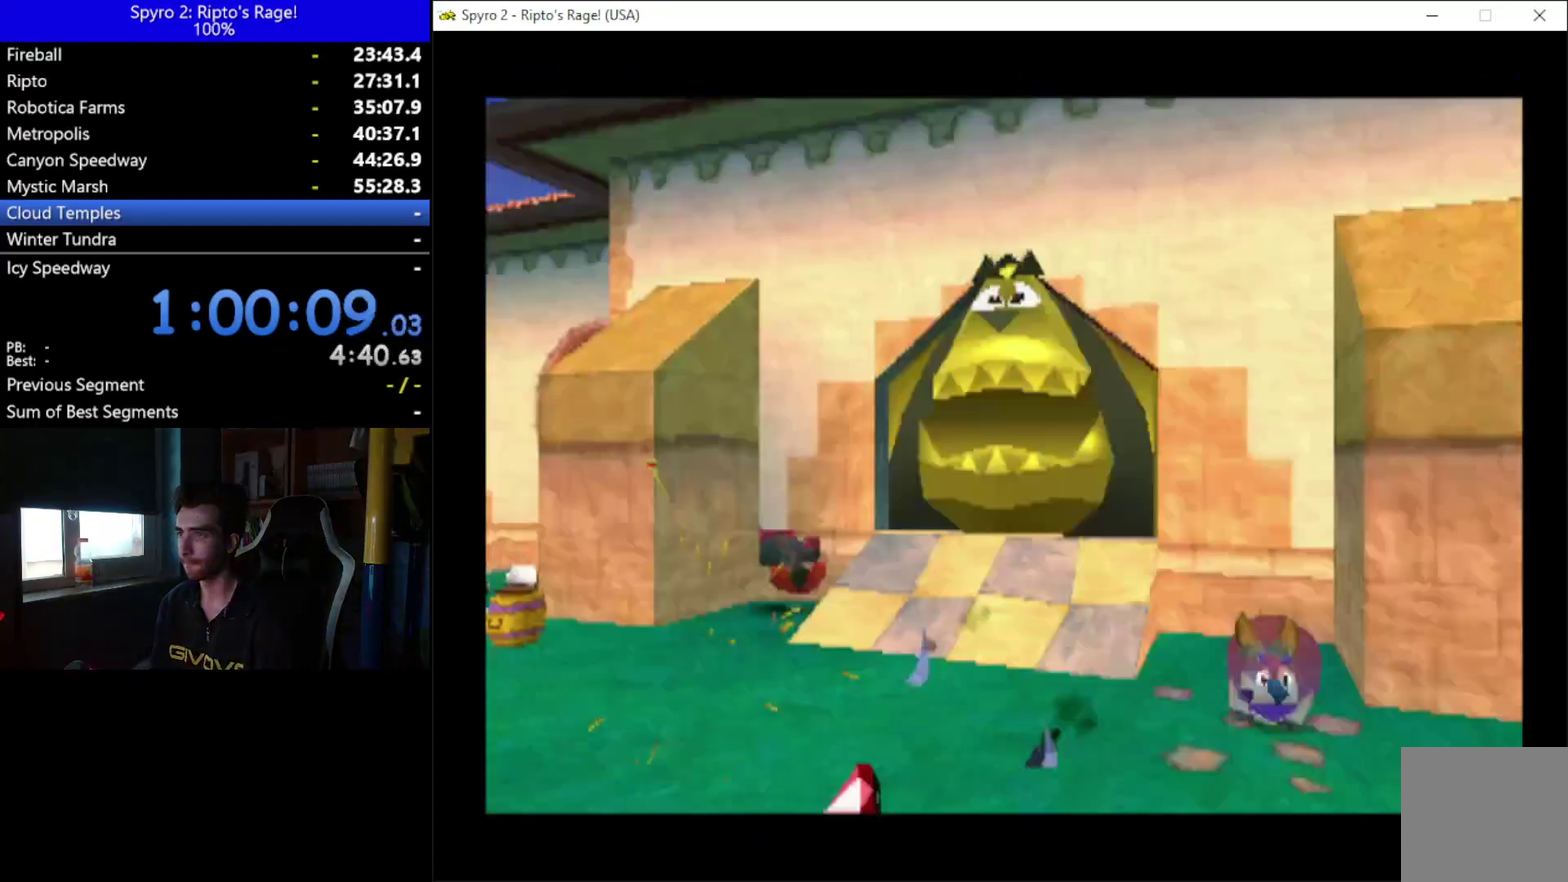
{"buttons": [], "left_stick": "center", "right_stick": "center", "events": [[100, "A", "up"], [167, "A", "down"], [267, "A", "up"]]}
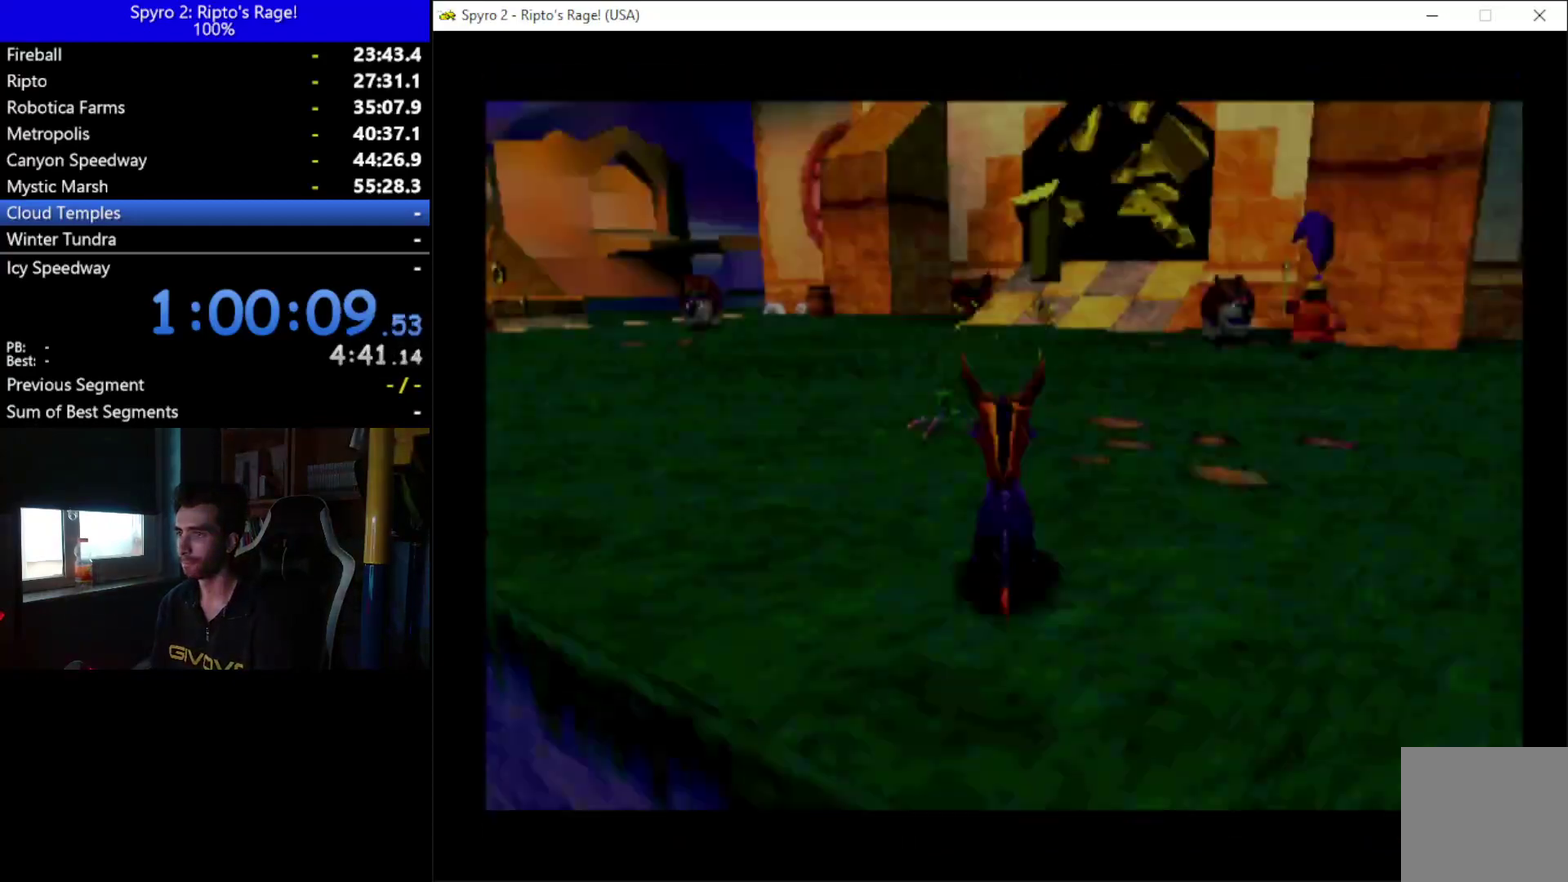
{"buttons": ["DPAD_UP"], "left_stick": "center", "right_stick": "center", "events": [[33, "DPAD_UP", "down"], [100, "DPAD_LEFT", "down"], [267, "DPAD_LEFT", "up"]]}
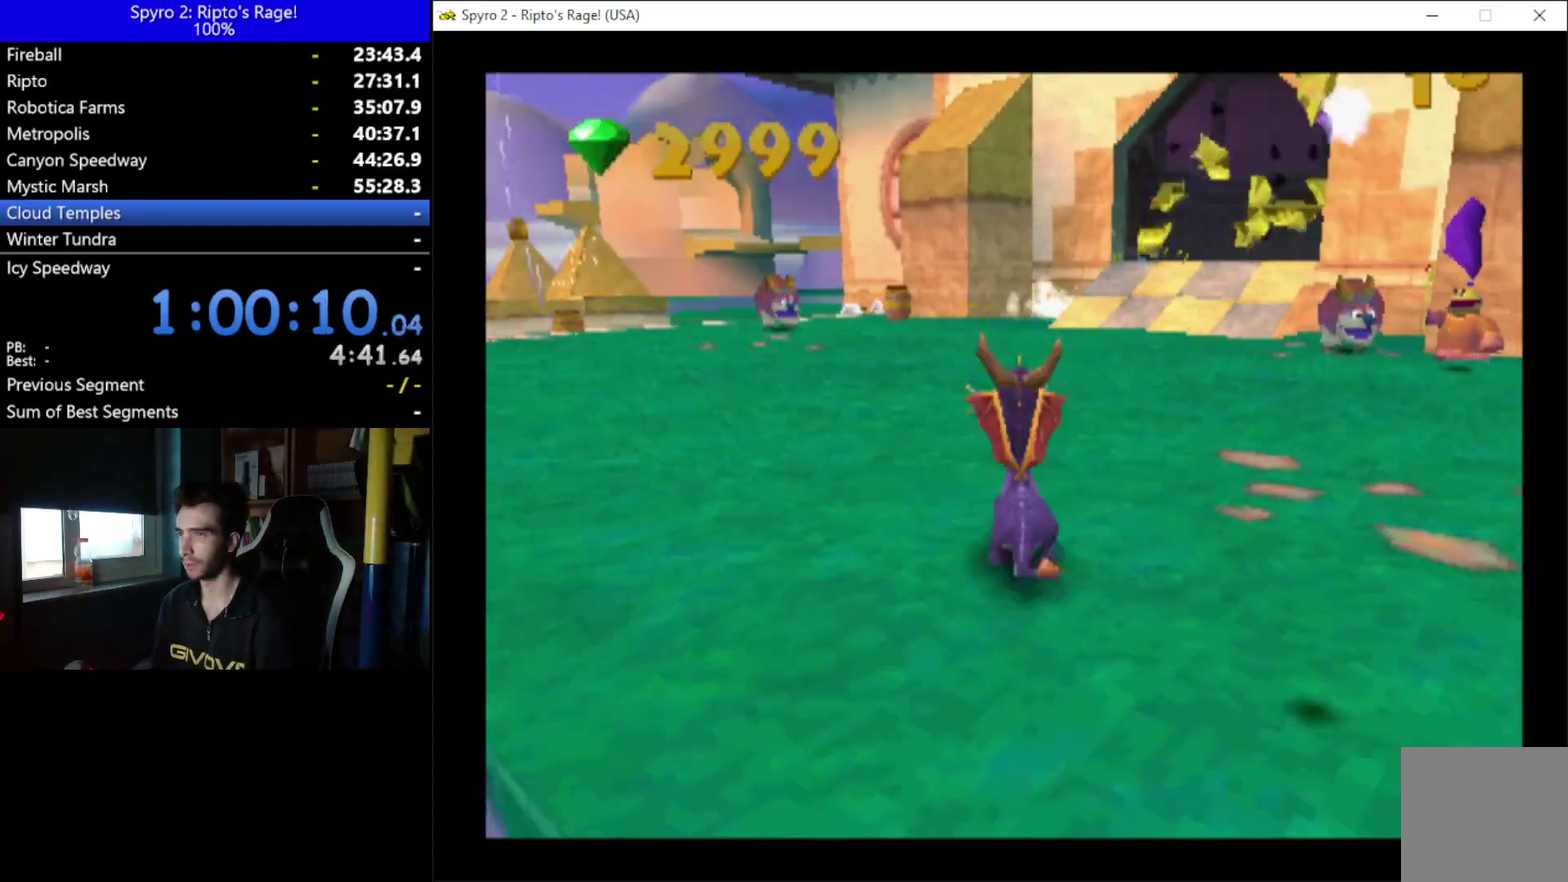
{"buttons": ["X", "DPAD_LEFT"], "left_stick": "center", "right_stick": "center", "events": [[67, "X", "down"], [133, "DPAD_UP", "up"], [500, "DPAD_LEFT", "down"]]}
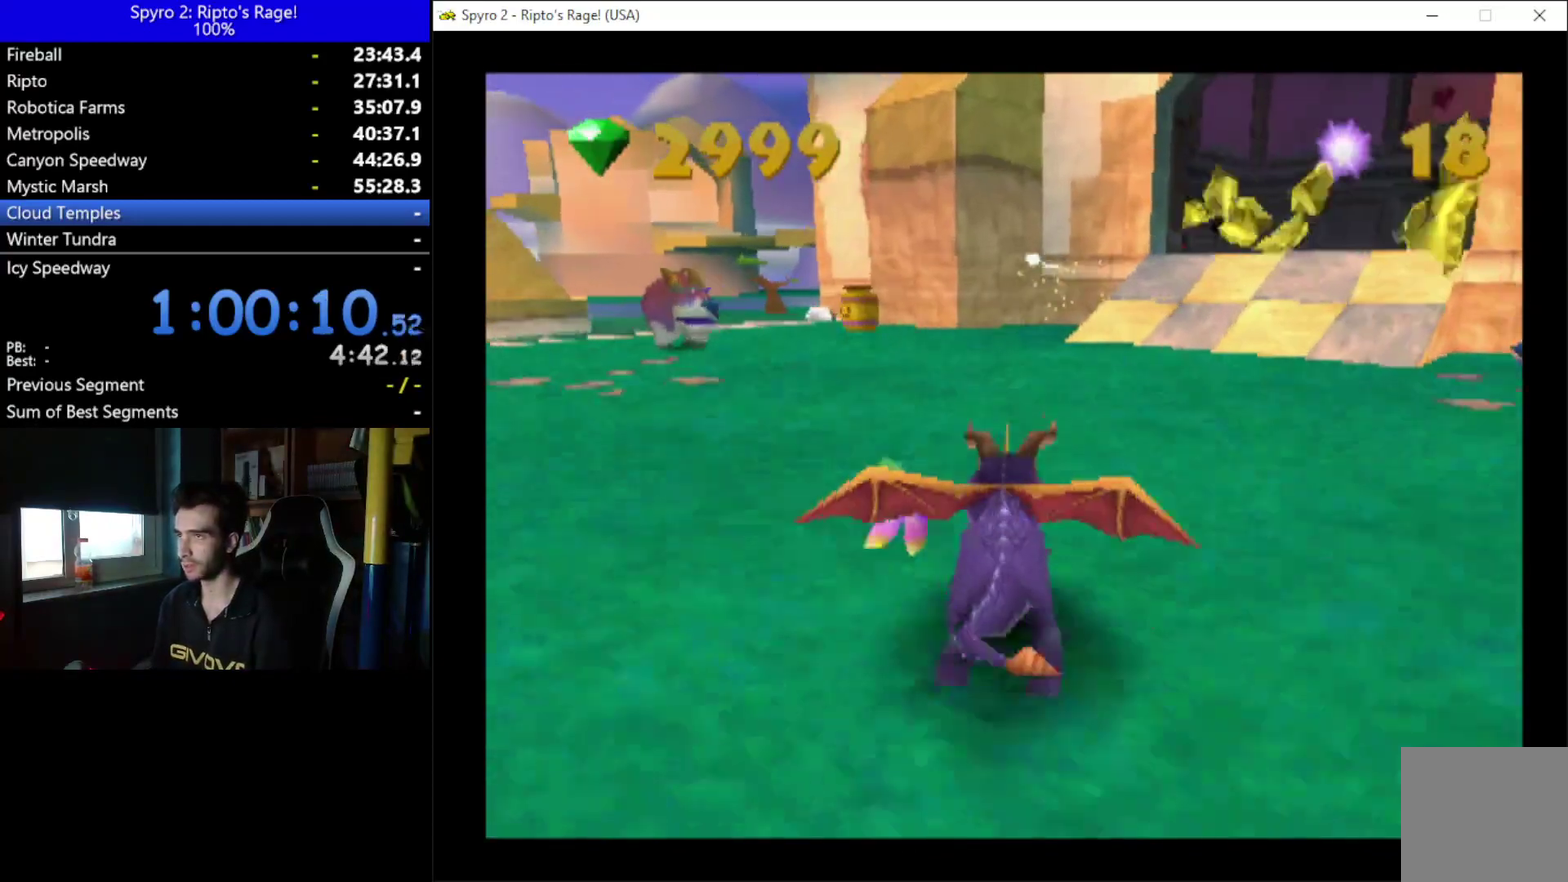
{"buttons": [], "left_stick": "center", "right_stick": "center", "events": [[67, "DPAD_LEFT", "up"], [167, "DPAD_LEFT", "down"], [367, "X", "up"], [400, "DPAD_LEFT", "up"]]}
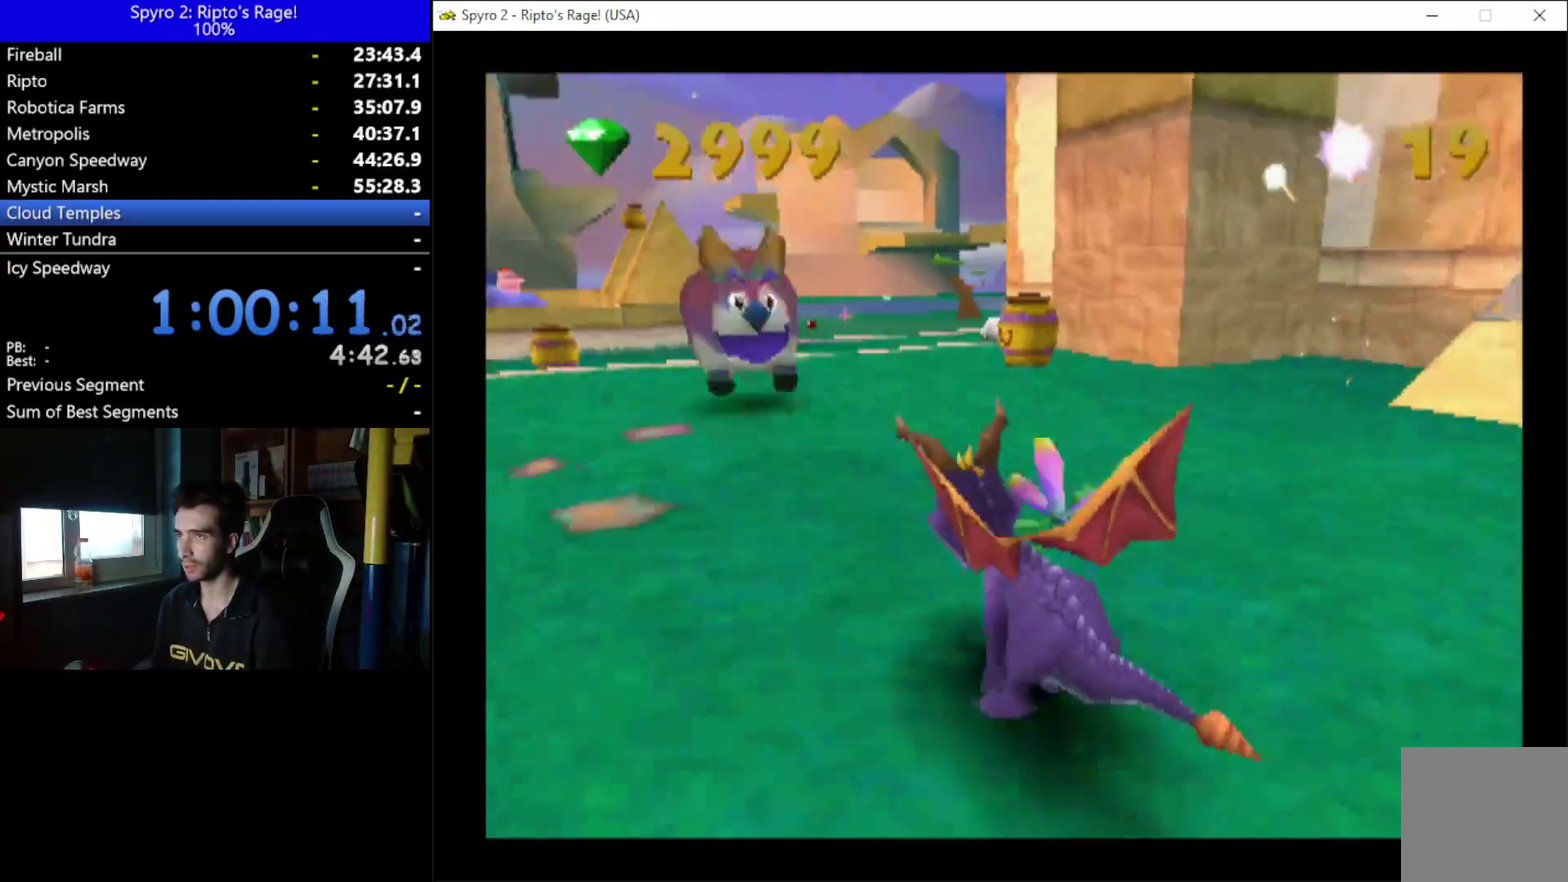
{"buttons": ["X"], "left_stick": "center", "right_stick": "center", "events": [[33, "B", "down"], [100, "B", "up"], [167, "DPAD_RIGHT", "down"], [233, "X", "down"], [333, "DPAD_RIGHT", "up"]]}
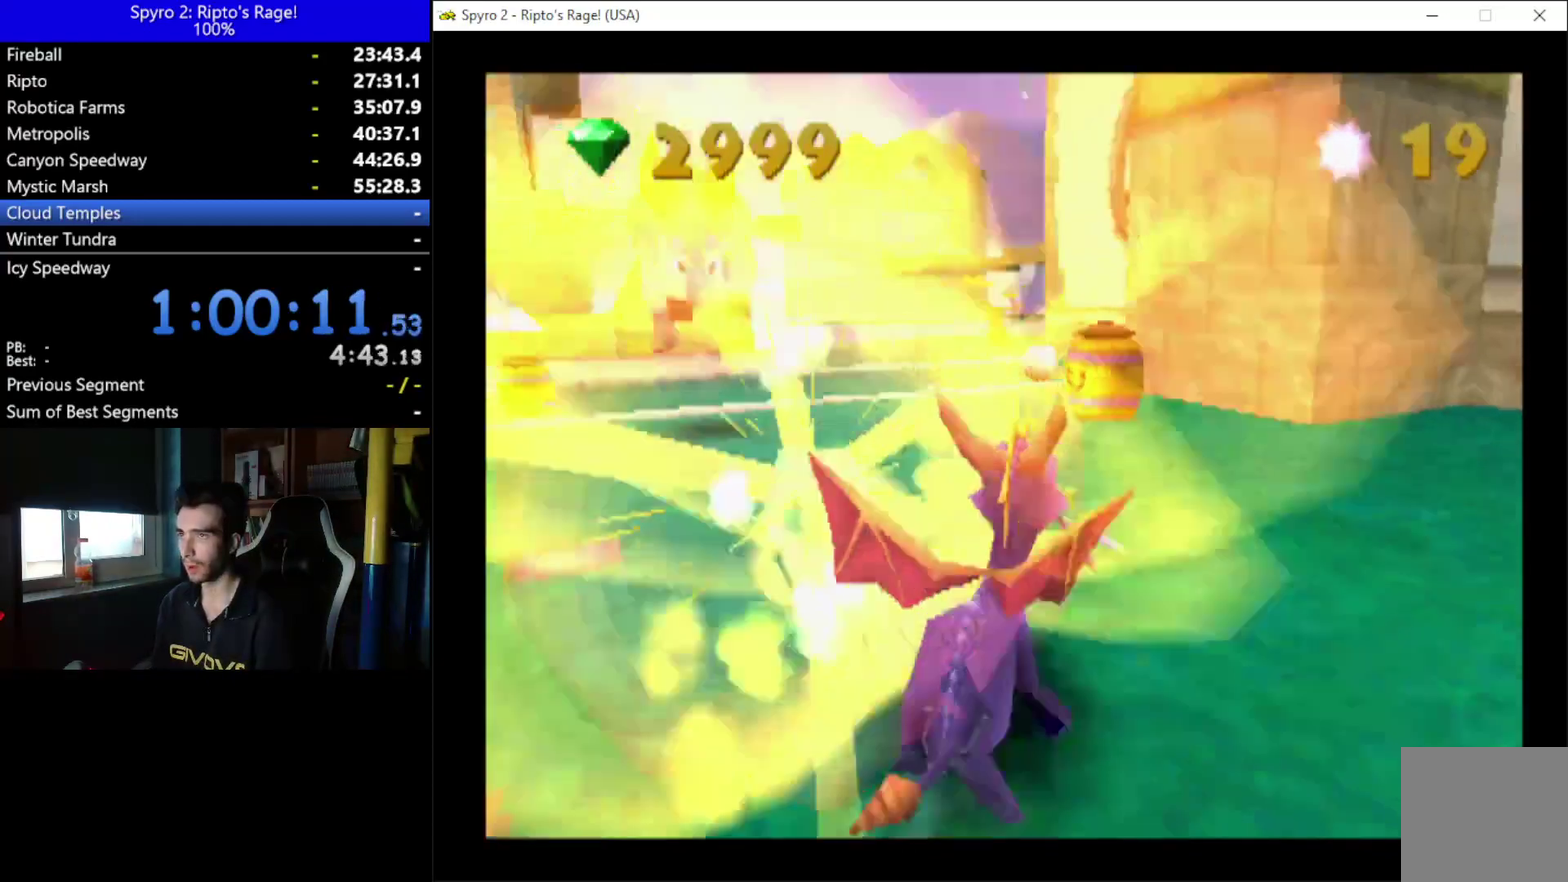
{"buttons": ["X"], "left_stick": "center", "right_stick": "center", "events": [[267, "DPAD_LEFT", "down"], [433, "DPAD_LEFT", "up"]]}
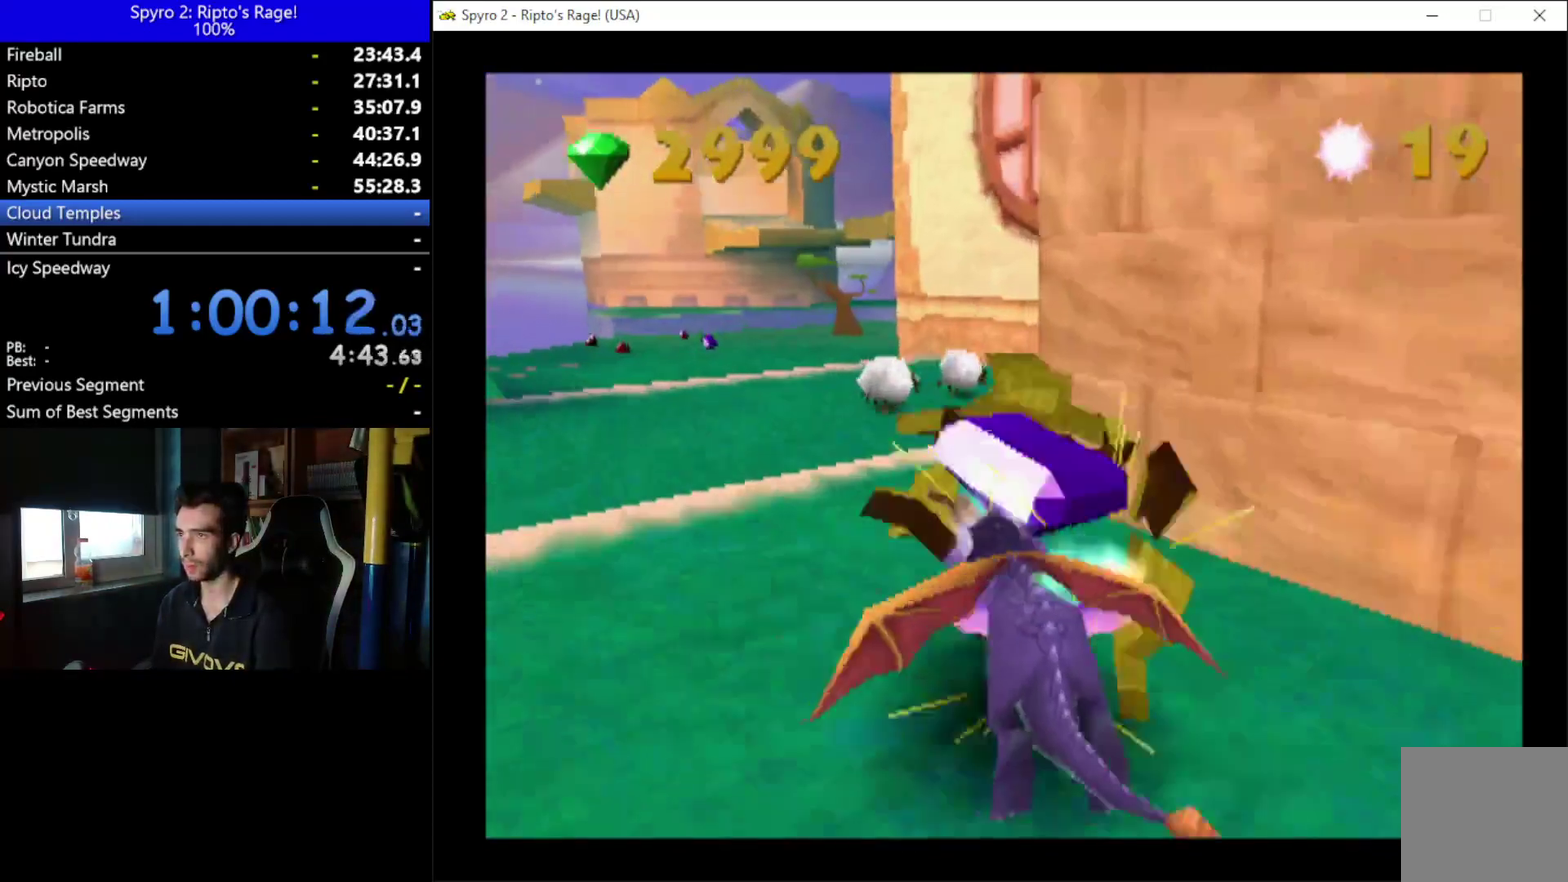
{"buttons": ["X"], "left_stick": "center", "right_stick": "center", "events": [[33, "DPAD_RIGHT", "down"], [467, "DPAD_RIGHT", "up"]]}
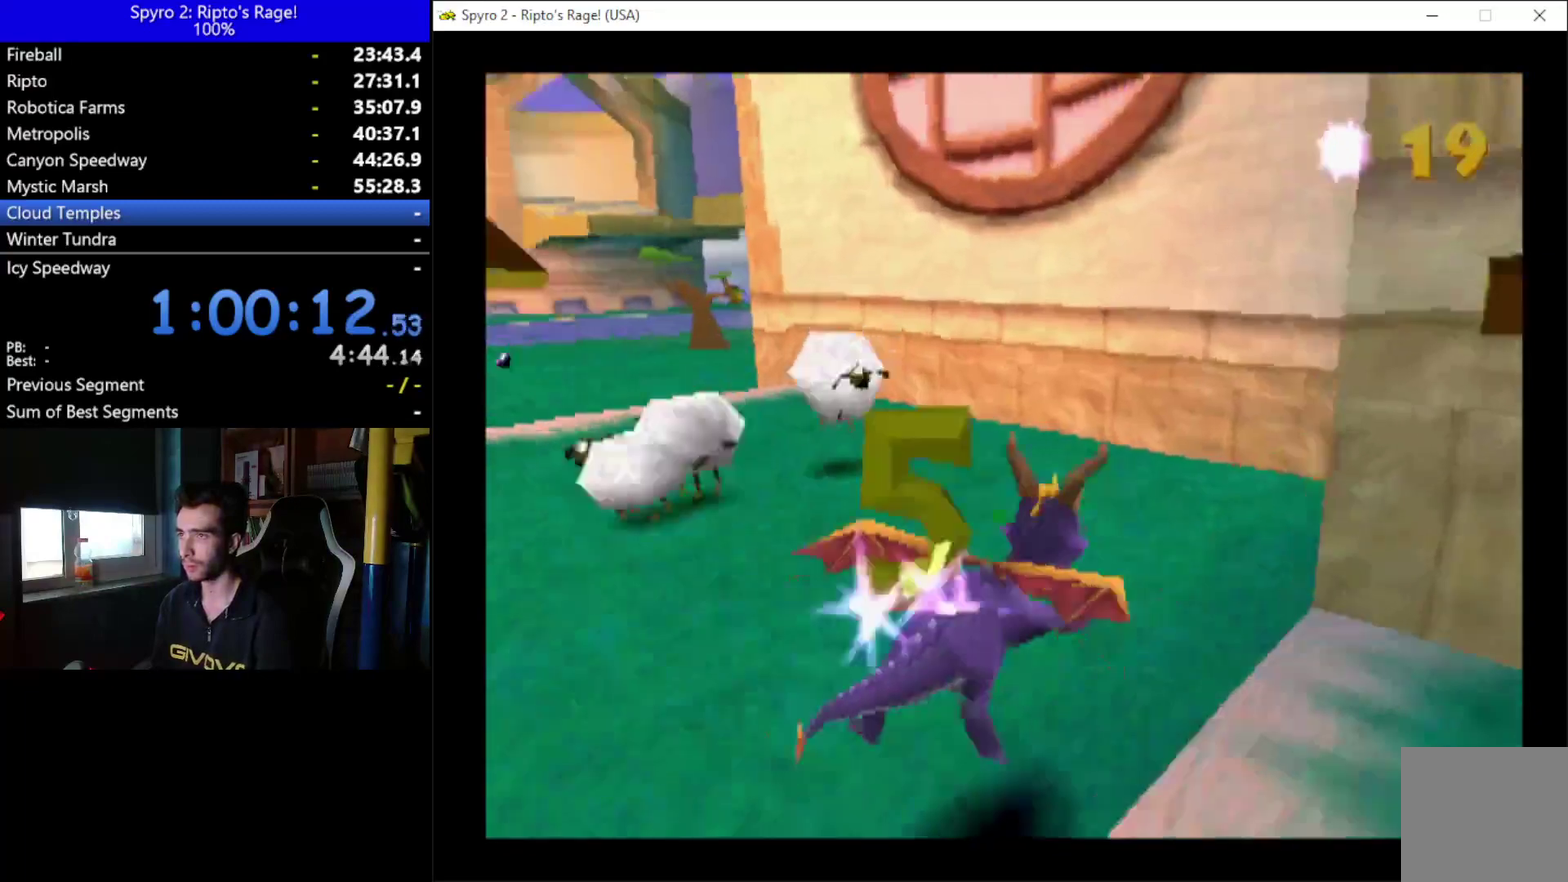
{"buttons": ["DPAD_LEFT"], "left_stick": "center", "right_stick": "center", "events": [[133, "DPAD_LEFT", "down"], [133, "X", "up"]]}
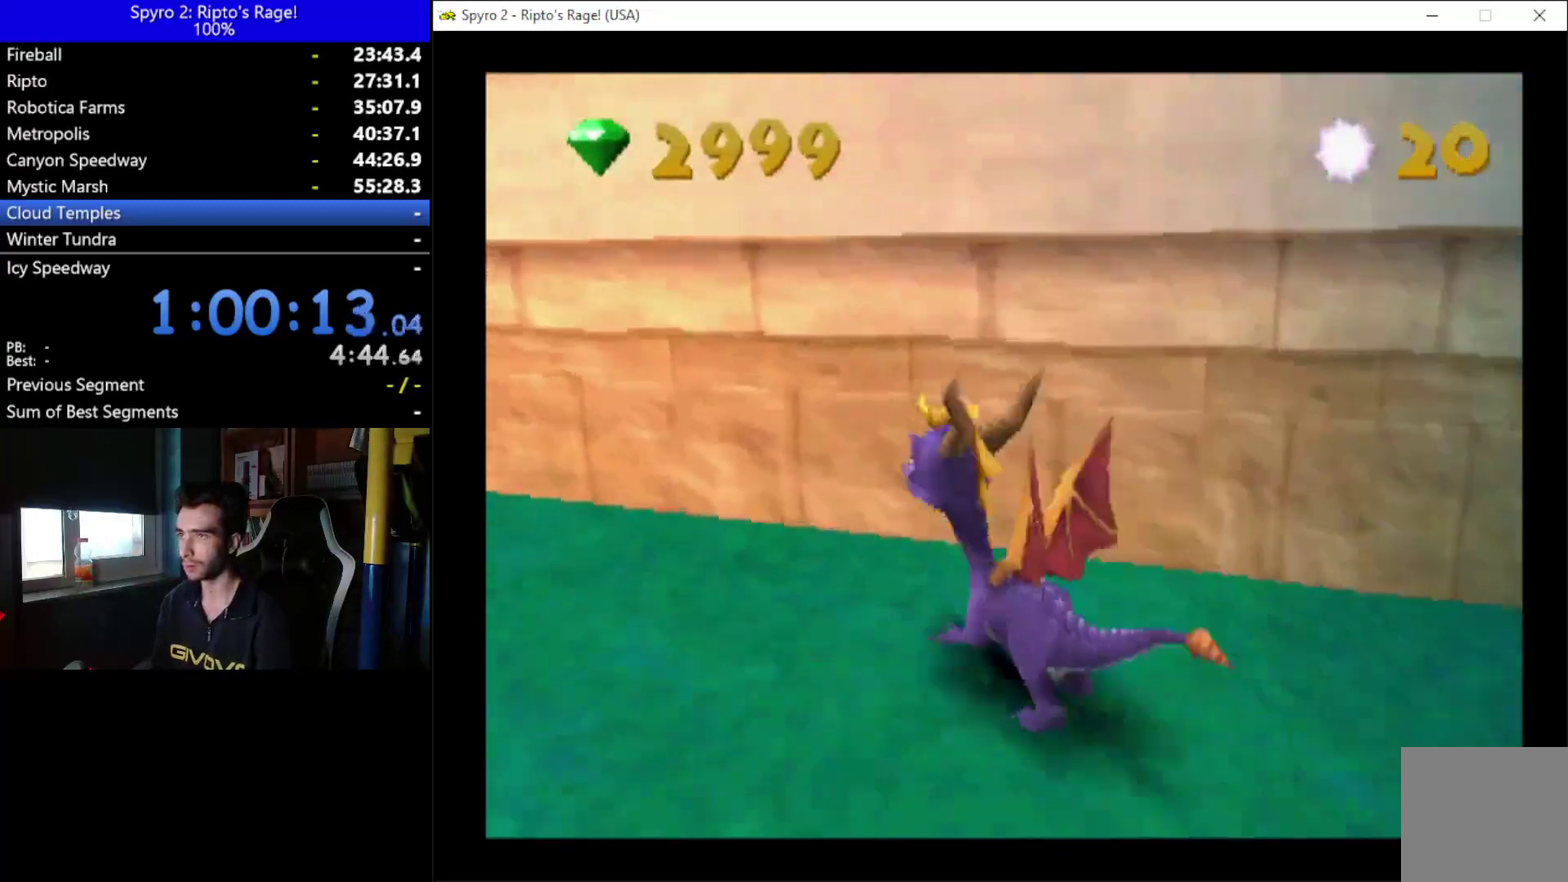
{"buttons": ["X", "DPAD_LEFT"], "left_stick": "center", "right_stick": "center", "events": [[200, "L2", "down"], [333, "R2", "down"], [467, "L2", "up"], [467, "R2", "up"], [500, "X", "down"]]}
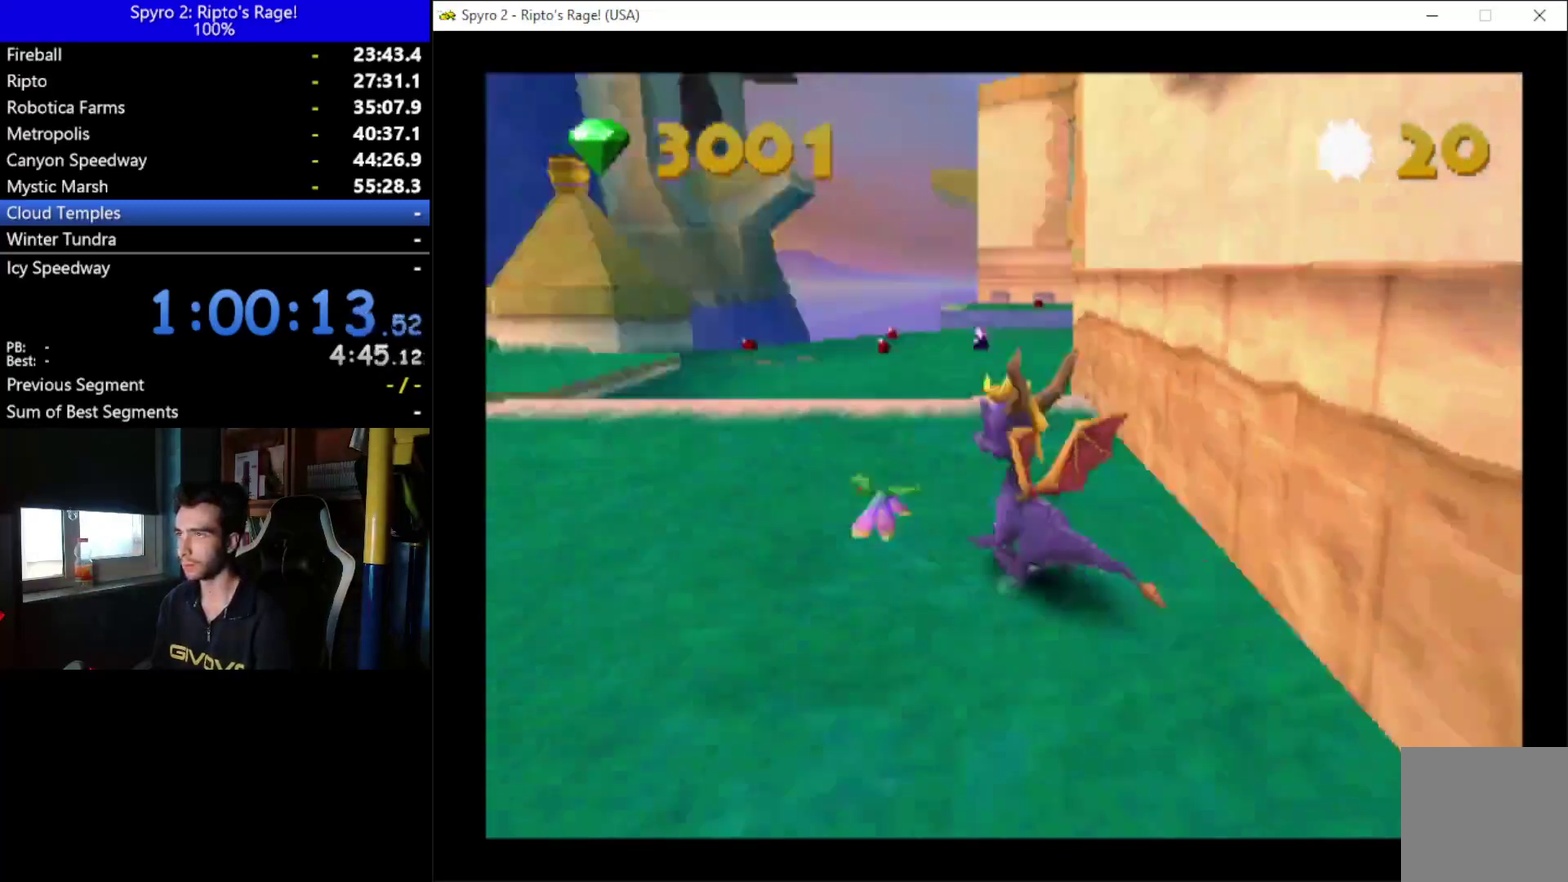
{"buttons": ["X", "DPAD_LEFT"], "left_stick": "center", "right_stick": "center", "events": []}
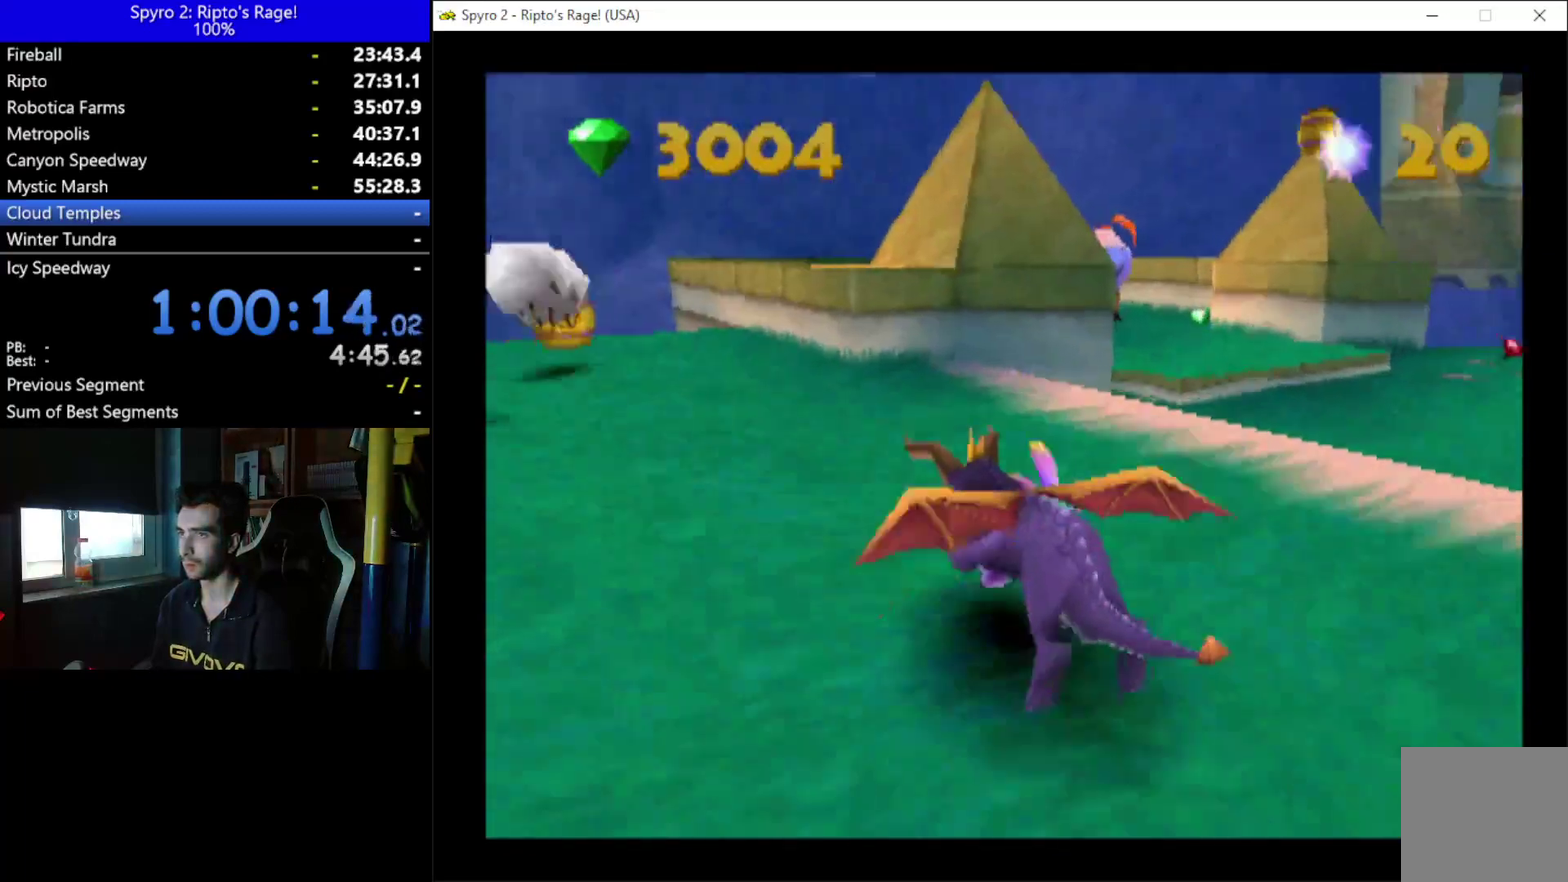
{"buttons": ["DPAD_UP"], "left_stick": "center", "right_stick": "center", "events": [[200, "X", "up"], [333, "B", "down"], [333, "DPAD_UP", "down"], [367, "DPAD_LEFT", "up"], [400, "B", "up"]]}
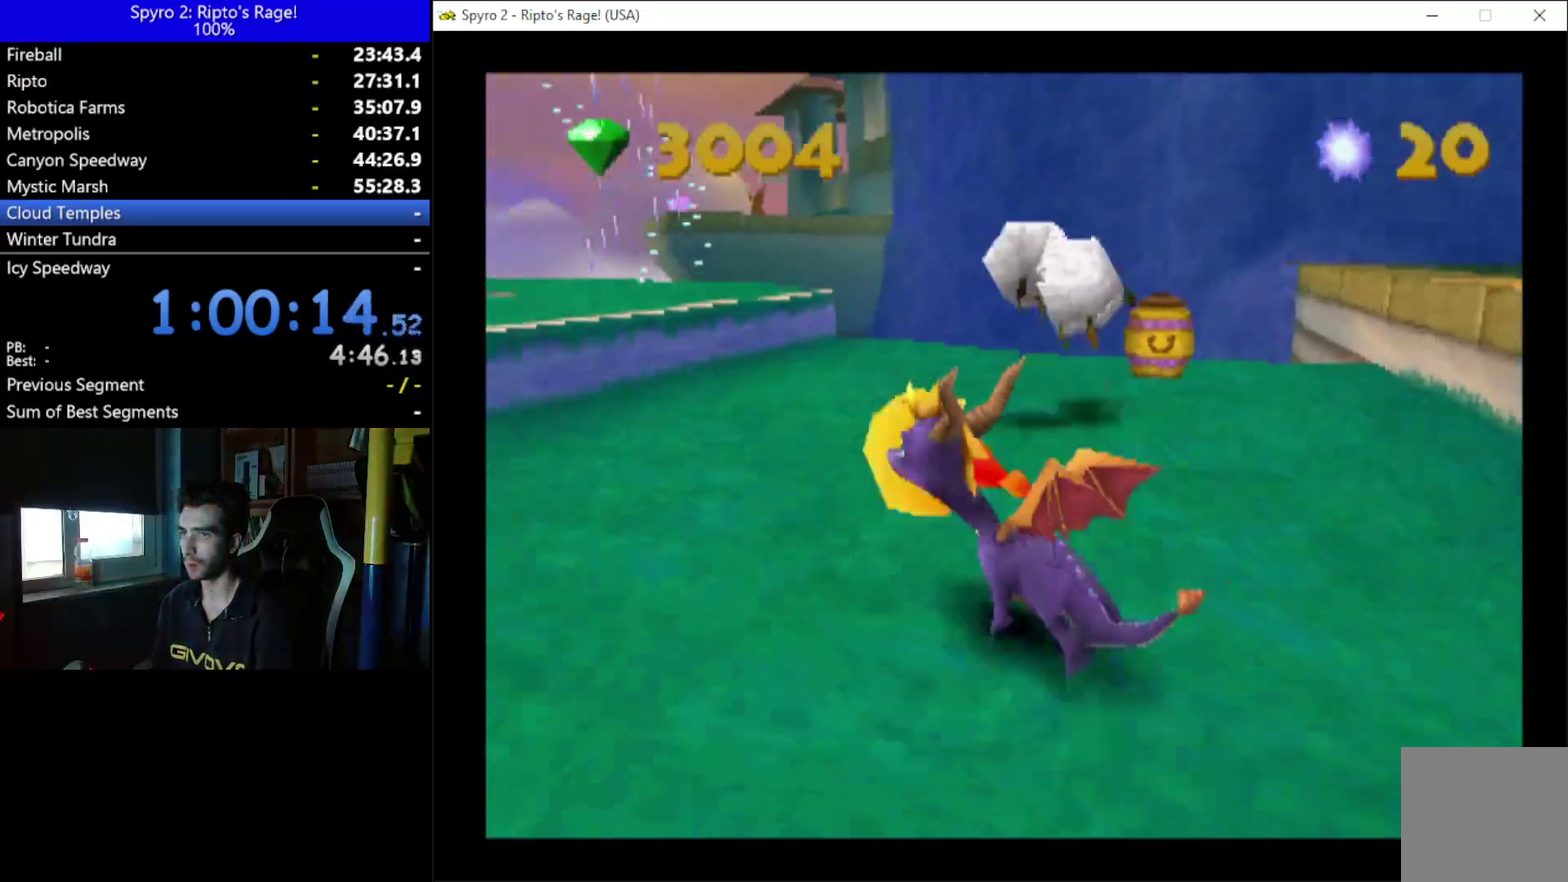
{"buttons": ["DPAD_UP"], "left_stick": "center", "right_stick": "center", "events": [[67, "DPAD_RIGHT", "down"], [367, "B", "down"], [367, "DPAD_RIGHT", "up"], [500, "B", "up"]]}
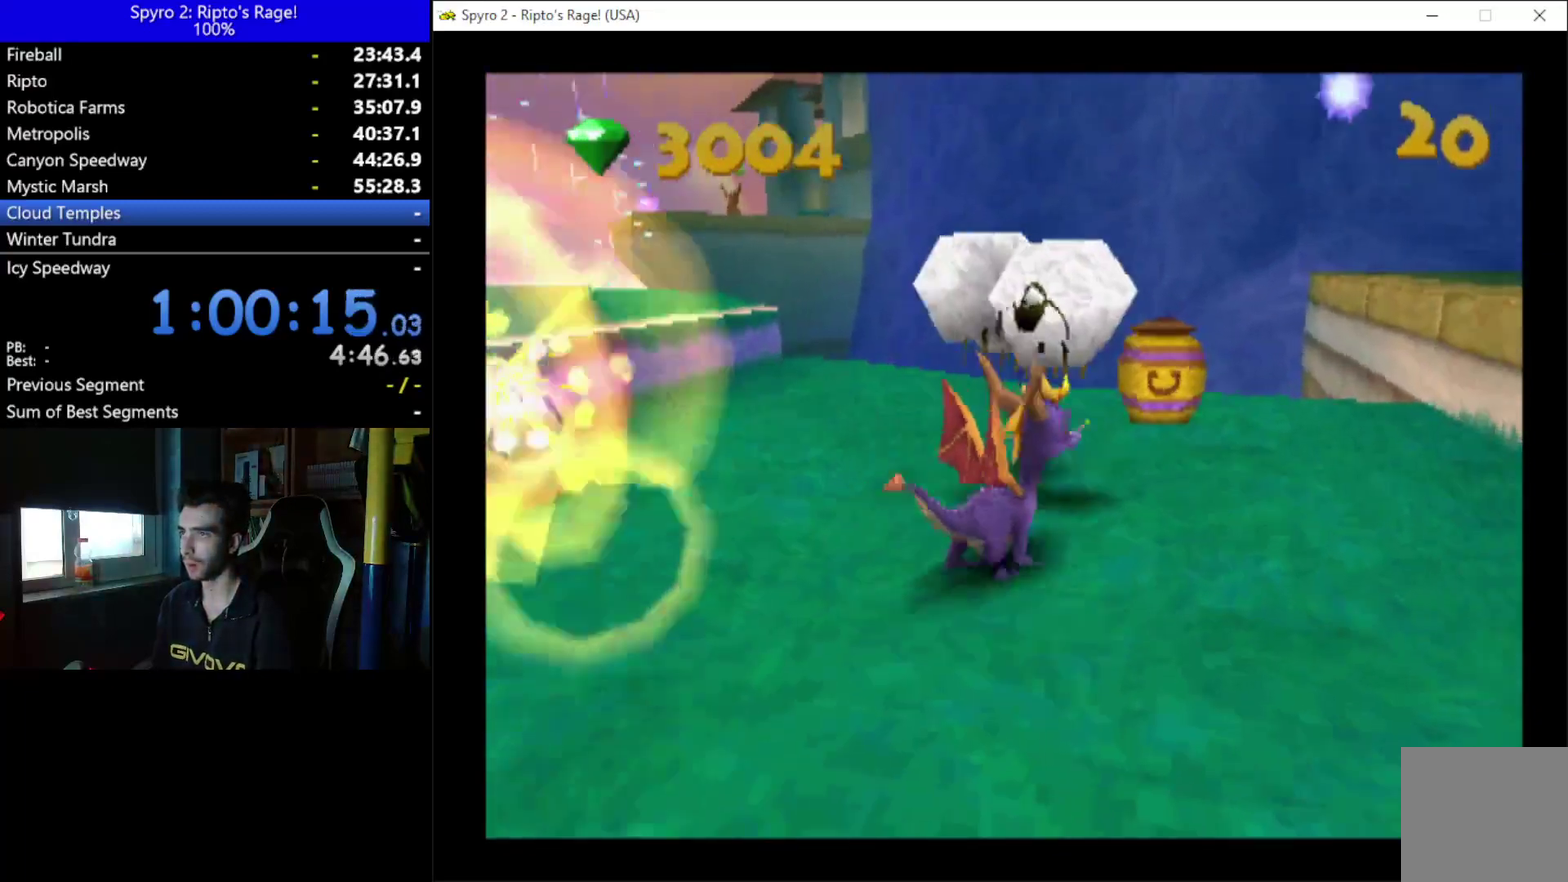
{"buttons": ["DPAD_UP", "DPAD_RIGHT"], "left_stick": "center", "right_stick": "center", "events": [[67, "DPAD_UP", "up"], [400, "DPAD_RIGHT", "down"], [400, "DPAD_UP", "down"]]}
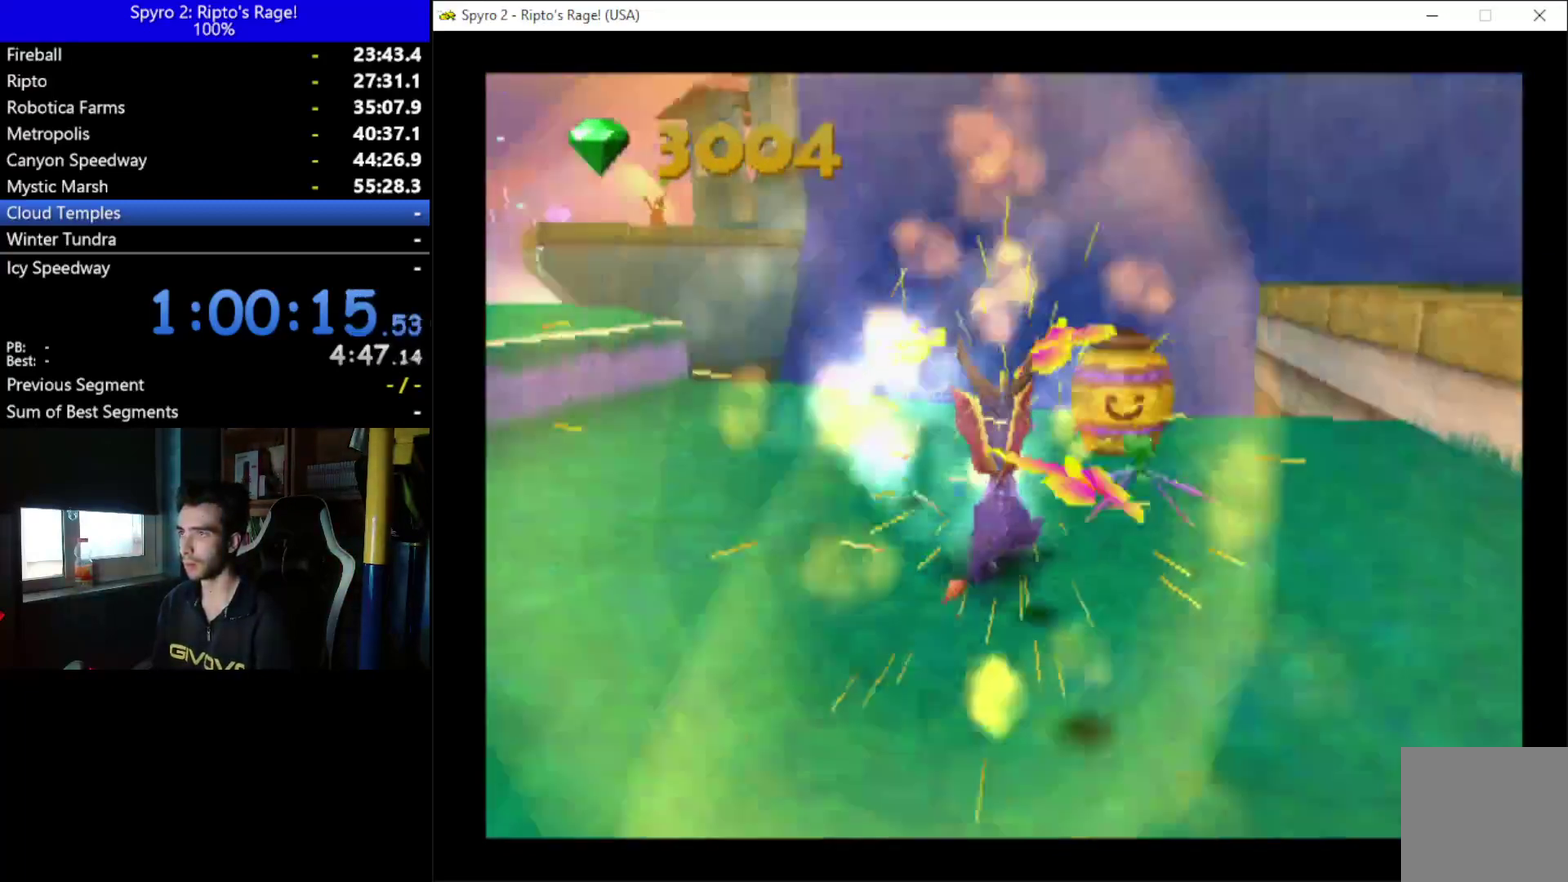
{"buttons": [], "left_stick": "center", "right_stick": "center", "events": [[33, "DPAD_RIGHT", "up"], [233, "DPAD_UP", "up"]]}
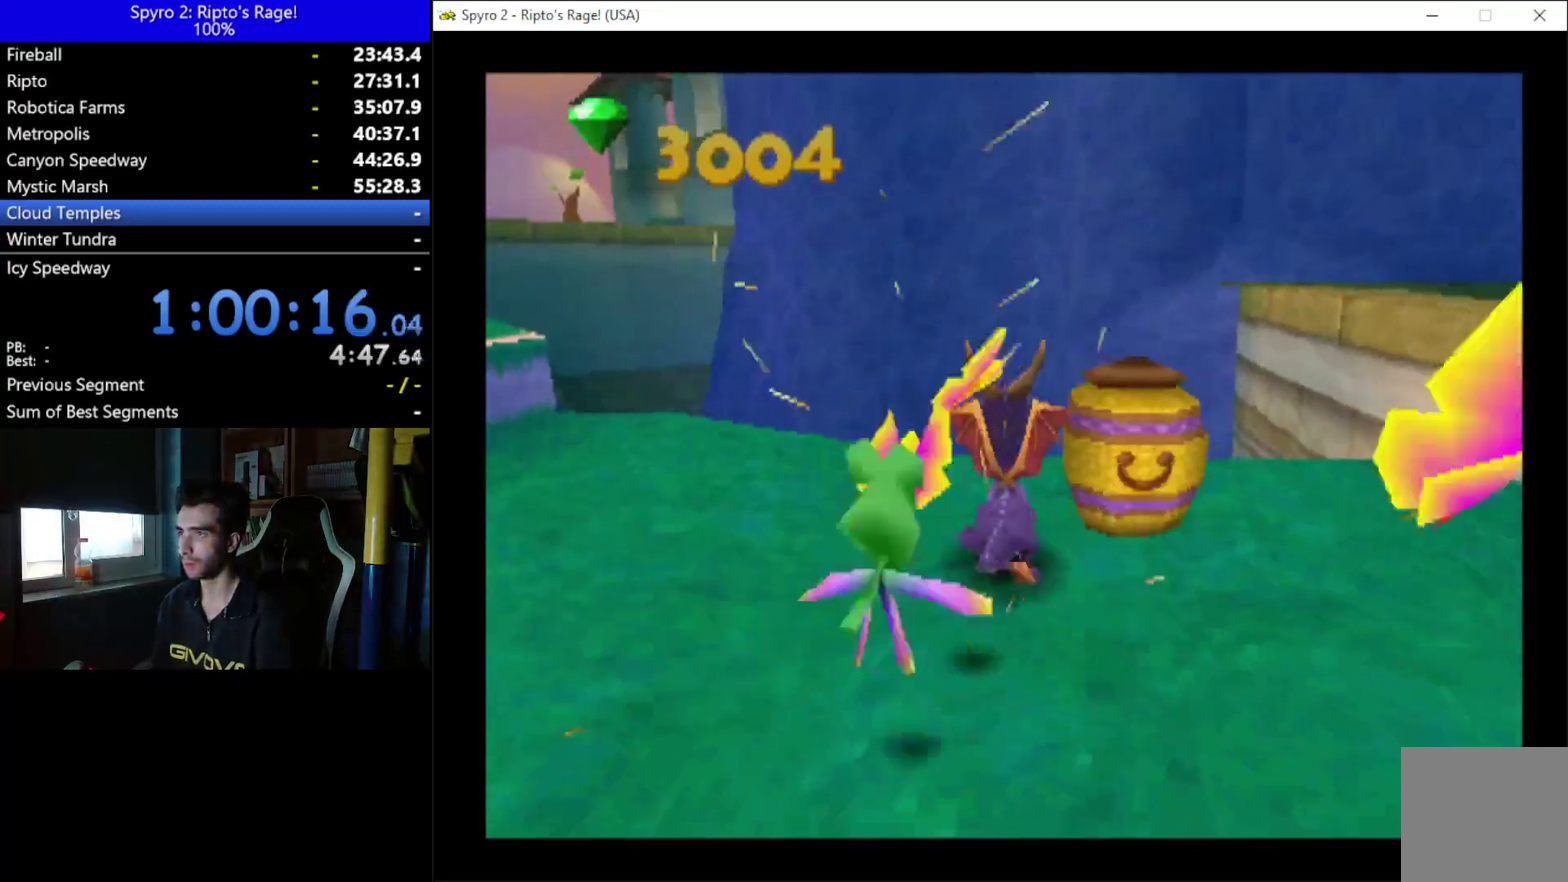
{"buttons": ["A", "DPAD_UP", "DPAD_RIGHT"], "left_stick": "center", "right_stick": "center", "events": [[67, "DPAD_RIGHT", "down"], [200, "DPAD_RIGHT", "up"], [233, "B", "down"], [367, "B", "up"], [433, "DPAD_UP", "down"], [500, "A", "down"], [500, "DPAD_RIGHT", "down"]]}
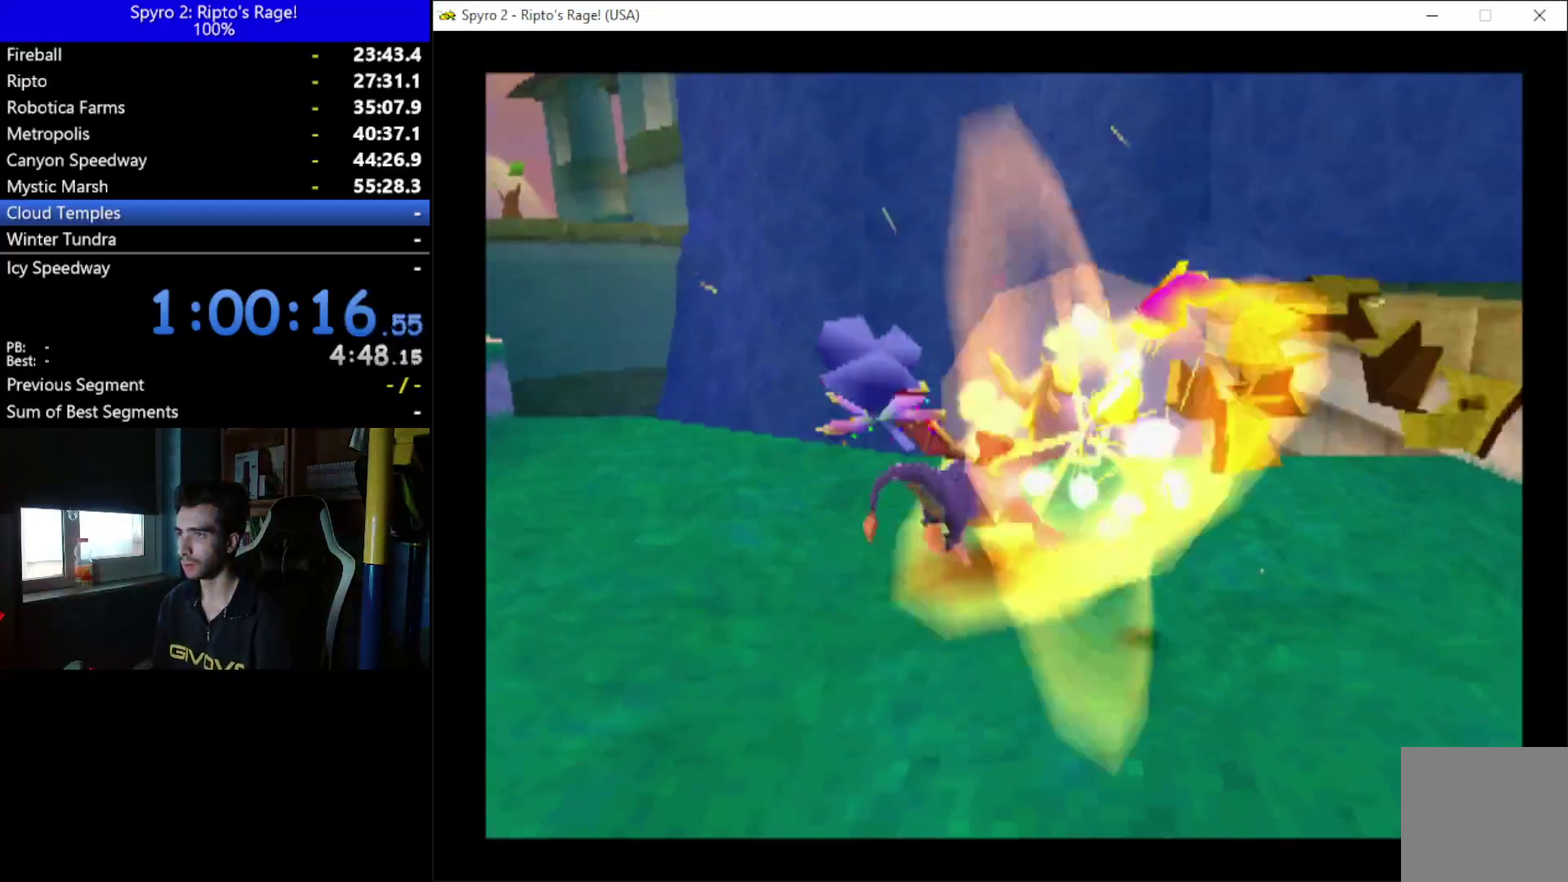
{"buttons": ["DPAD_DOWN"], "left_stick": "center", "right_stick": "center", "events": [[133, "A", "up"], [133, "DPAD_UP", "up"], [200, "DPAD_RIGHT", "up"], [400, "DPAD_DOWN", "down"]]}